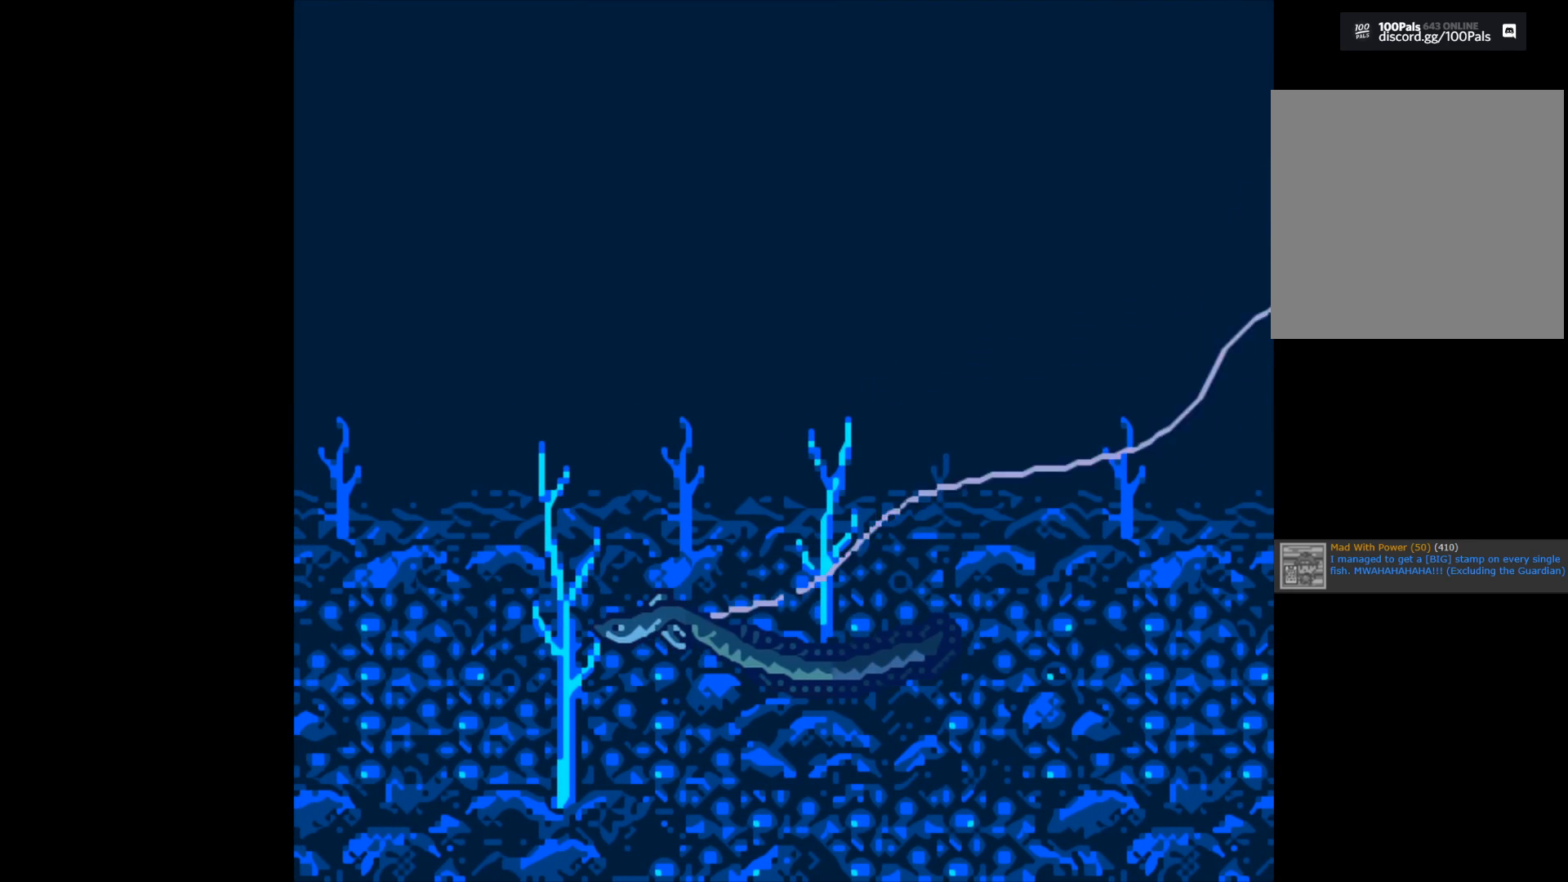
Gameplay with a controller (Xbox layout); each line is a JSON object with the inputs held at the frame after it. "events" lists button and stick changes between this image and that frame as [ms after this image, input, new state], when the widget could be followed in between.
{"buttons": ["B"], "left_stick": "center", "right_stick": "center", "events": [[250, "B", "down"]]}
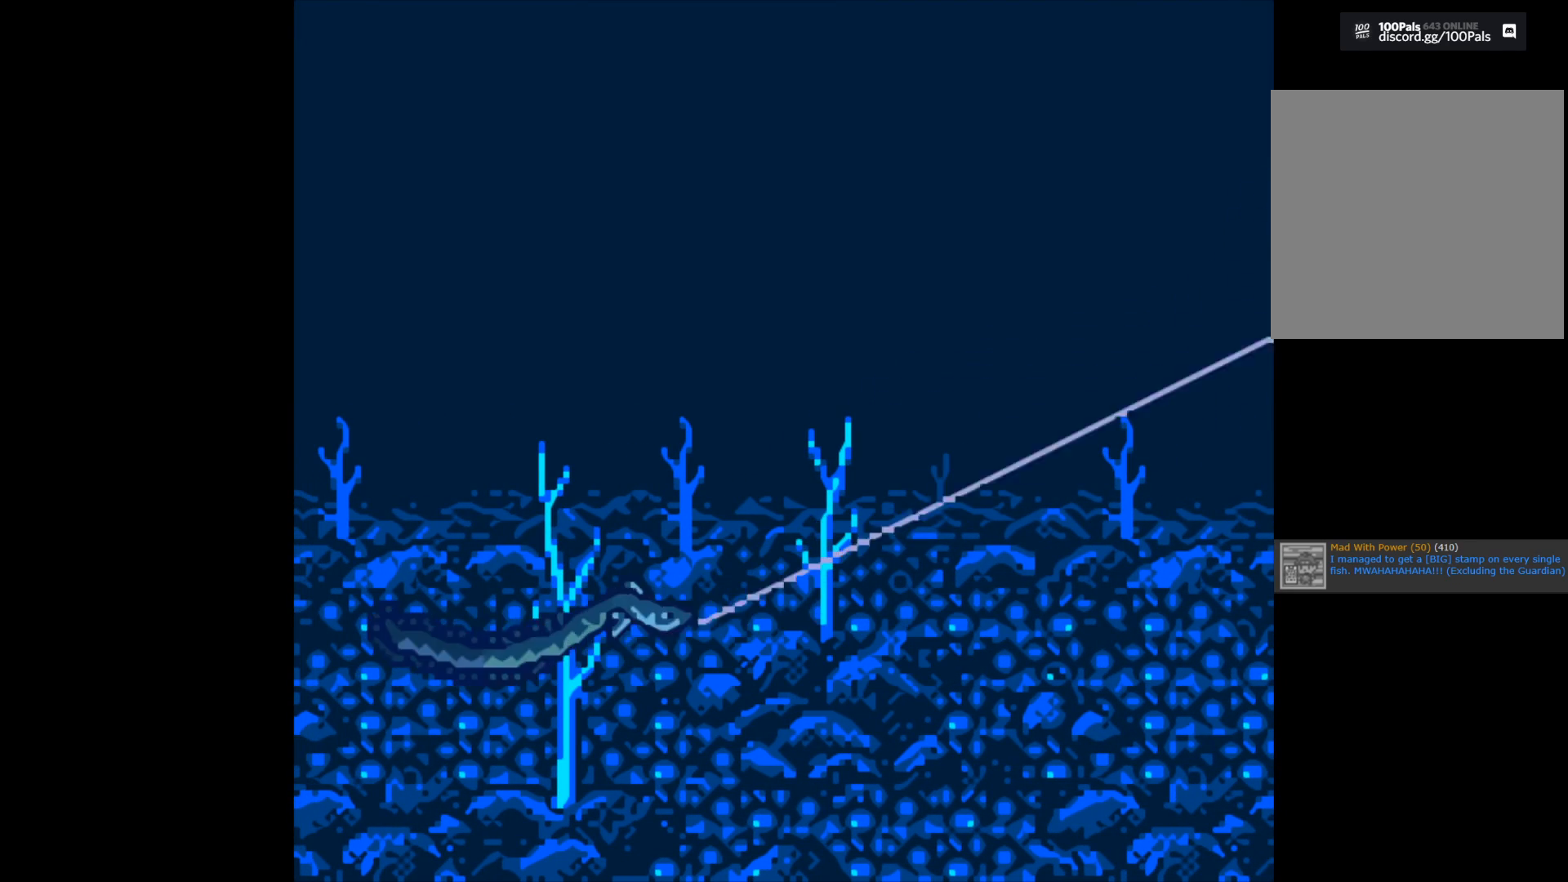
{"buttons": ["B"], "left_stick": "center", "right_stick": "center", "events": []}
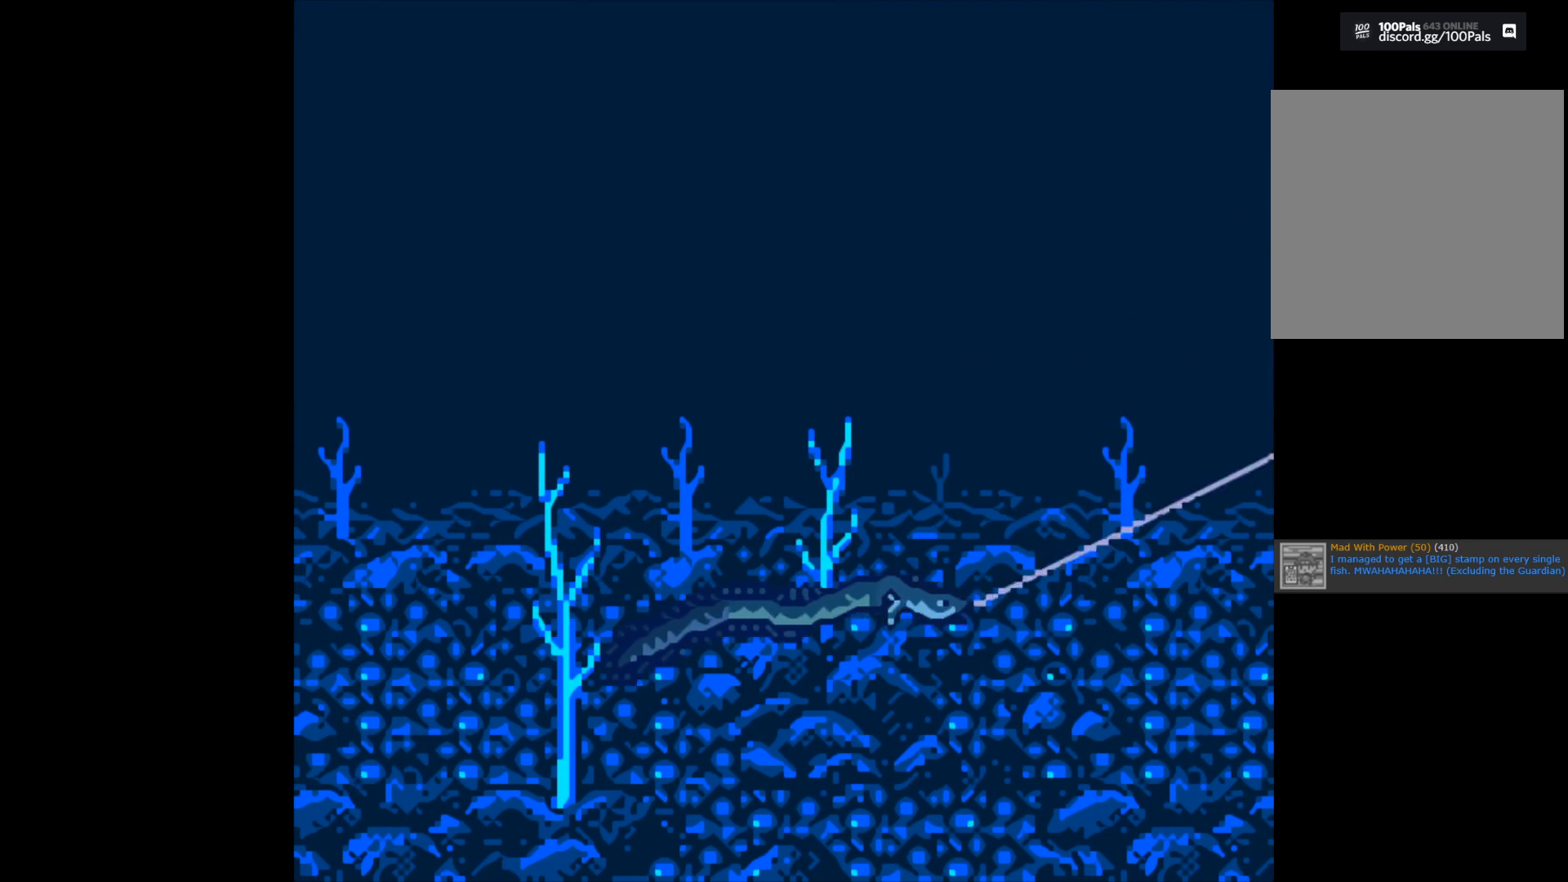
{"buttons": ["B"], "left_stick": "center", "right_stick": "center", "events": []}
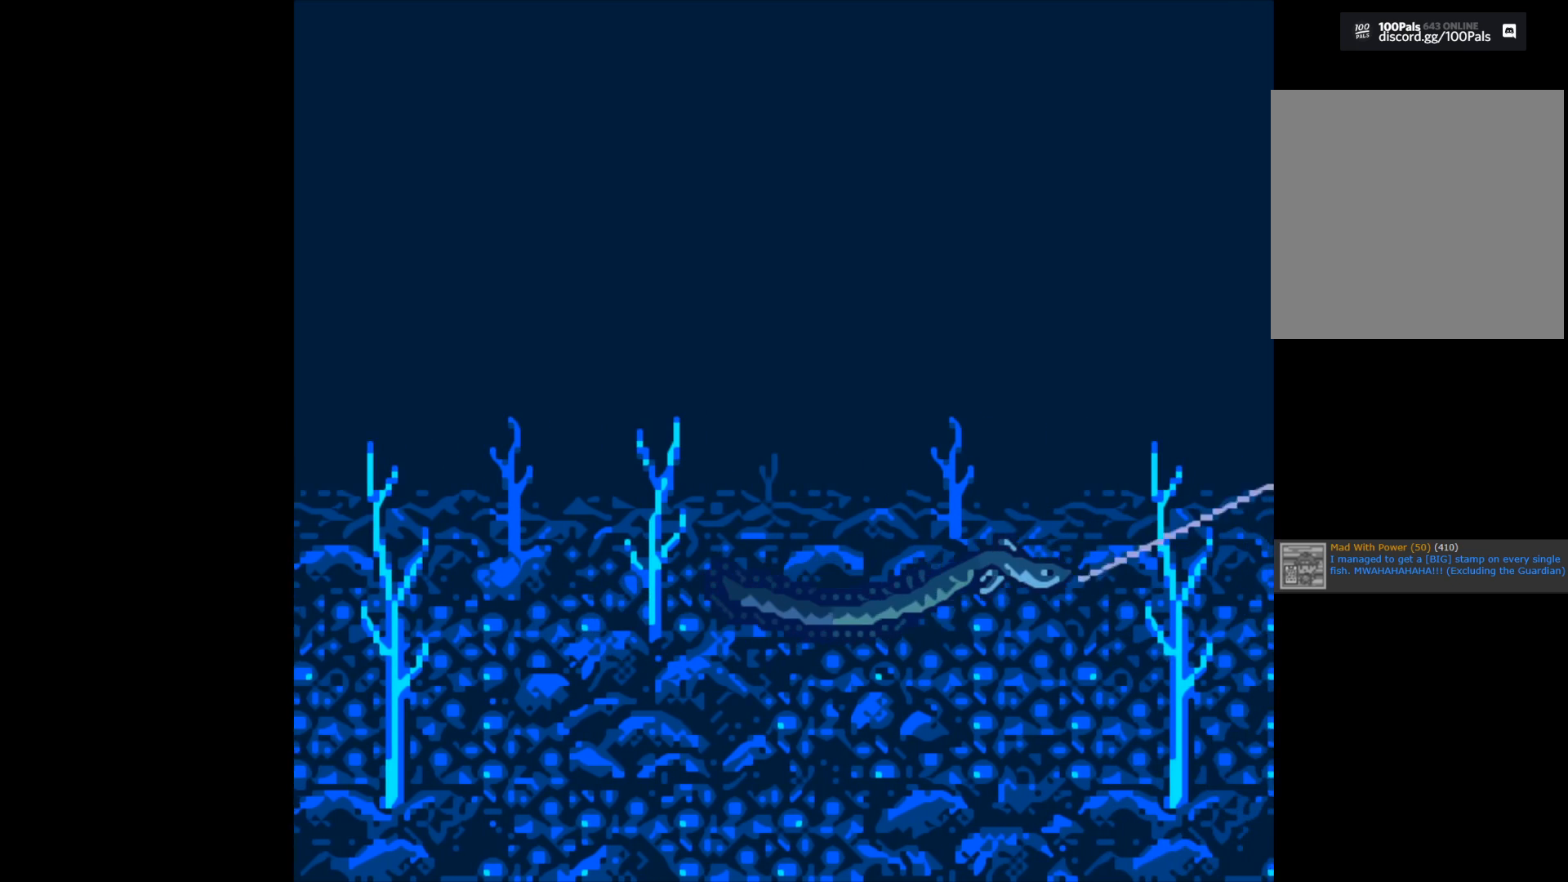
{"buttons": ["B"], "left_stick": "center", "right_stick": "center", "events": []}
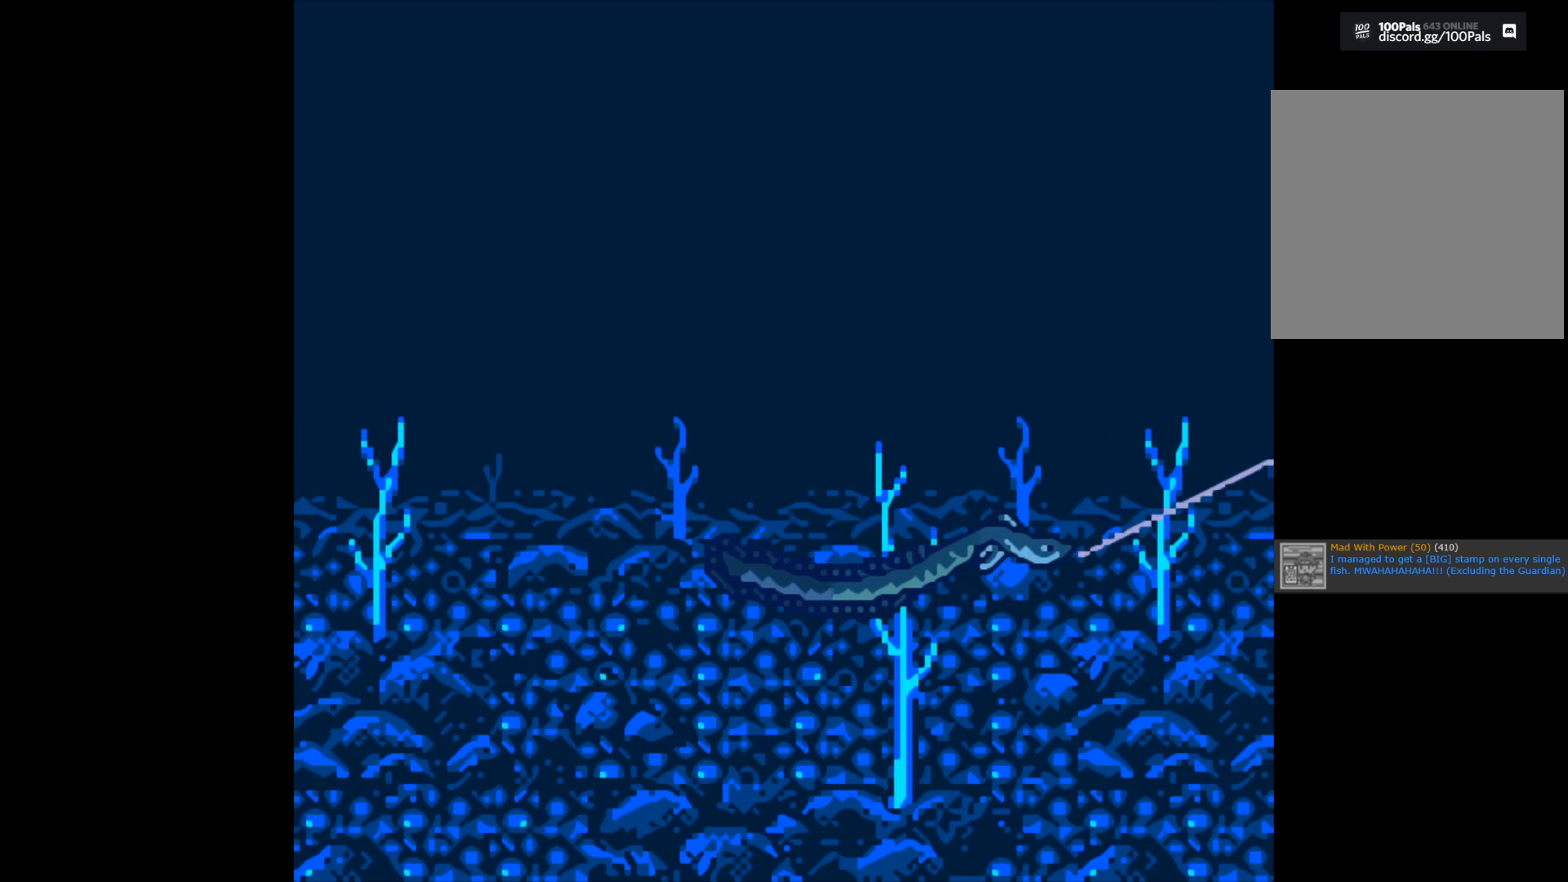
{"buttons": ["B"], "left_stick": "center", "right_stick": "center", "events": []}
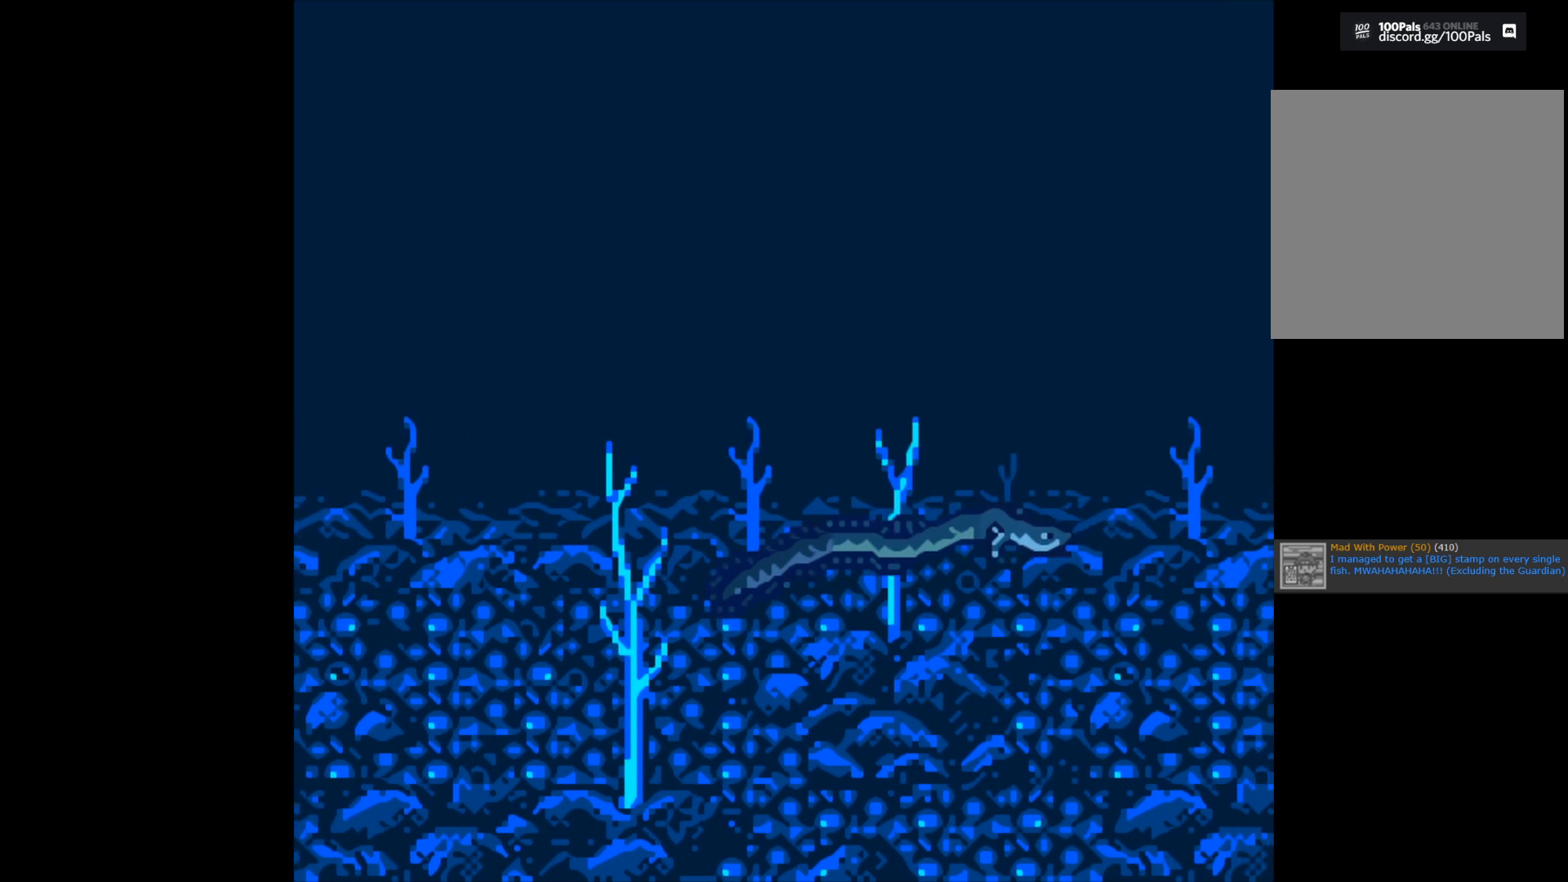
{"buttons": ["B"], "left_stick": "center", "right_stick": "center", "events": []}
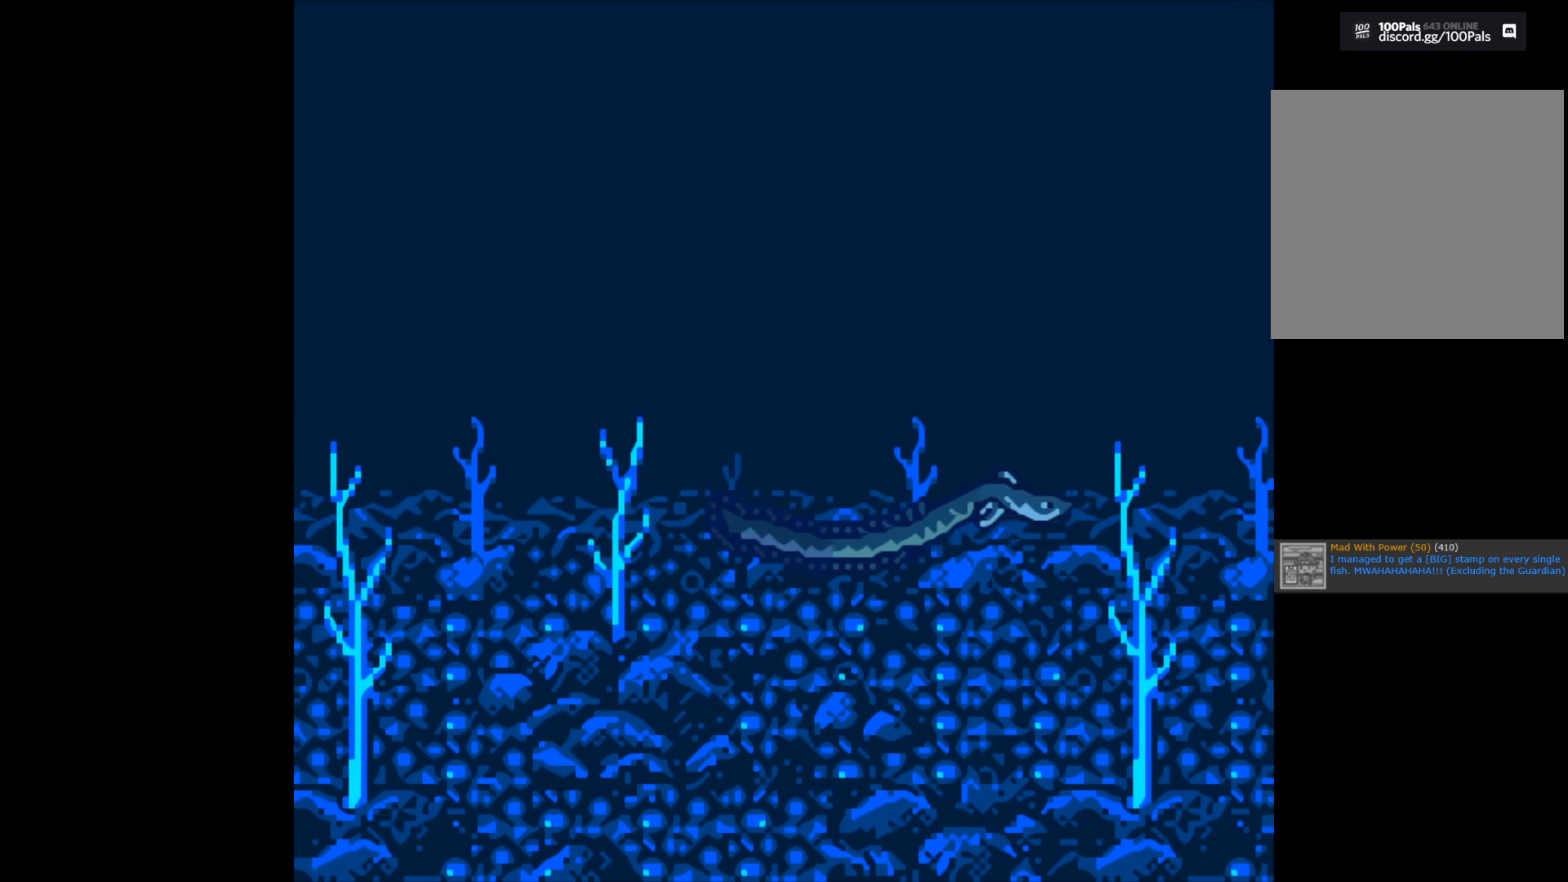
{"buttons": ["B"], "left_stick": "center", "right_stick": "center", "events": []}
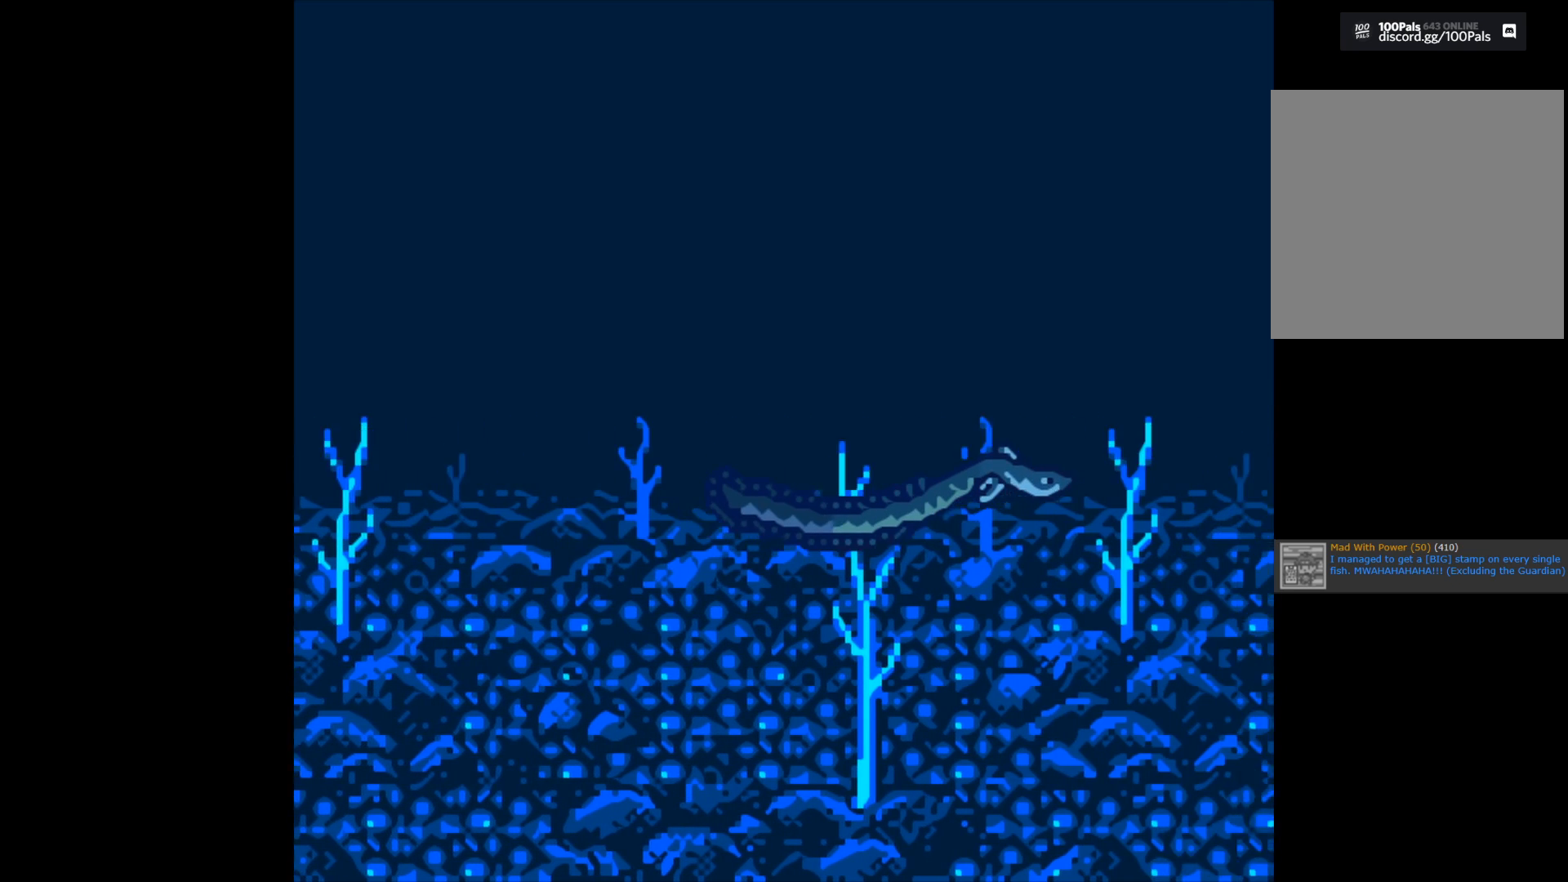
{"buttons": ["B"], "left_stick": "center", "right_stick": "center", "events": []}
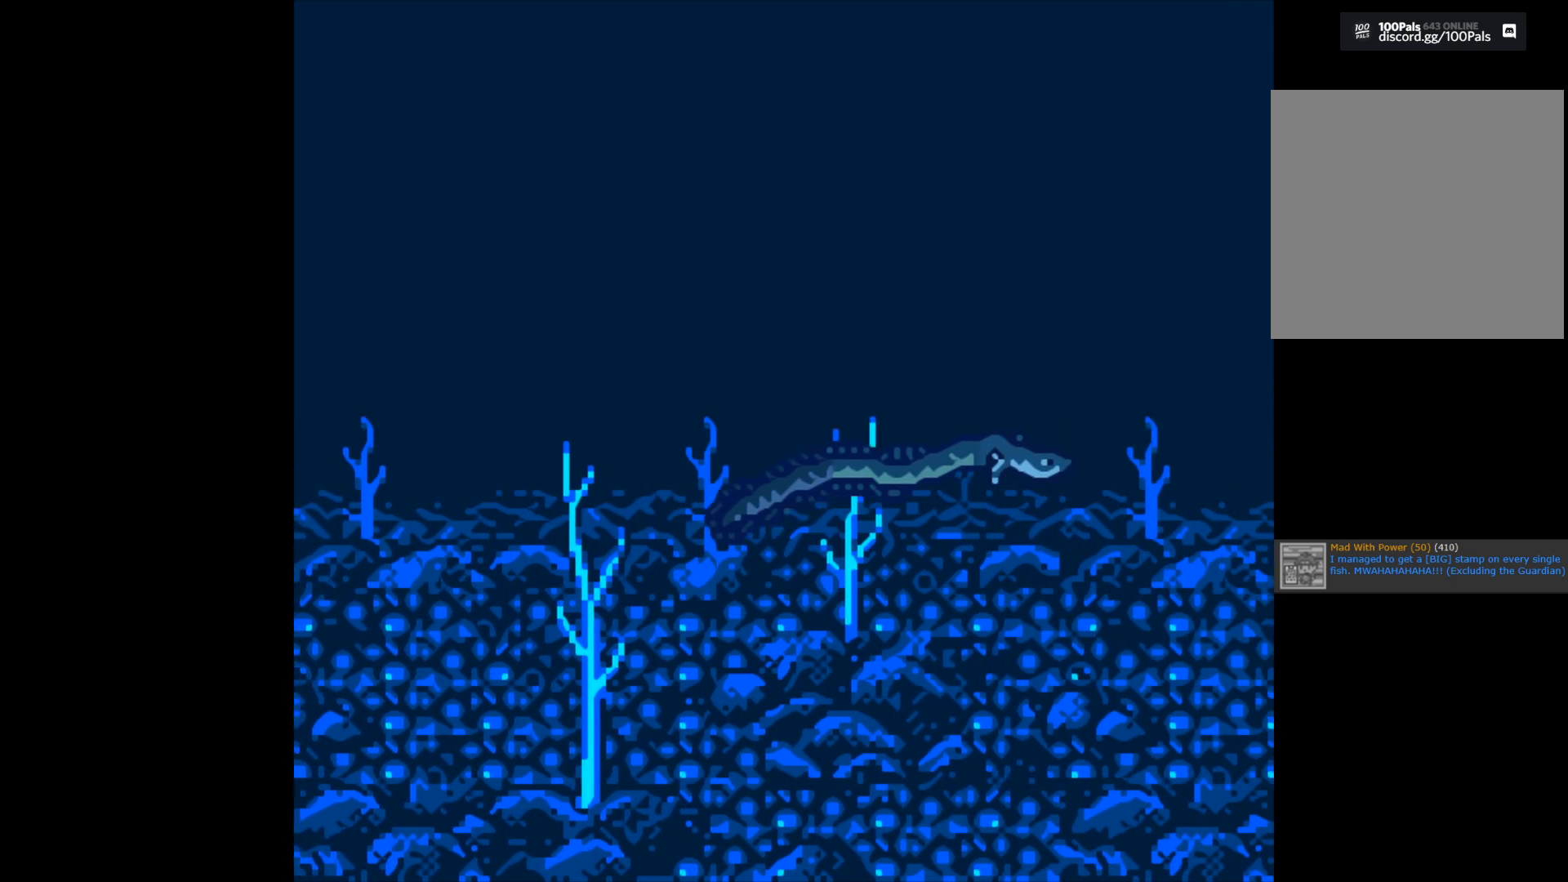
{"buttons": ["B"], "left_stick": "center", "right_stick": "center", "events": []}
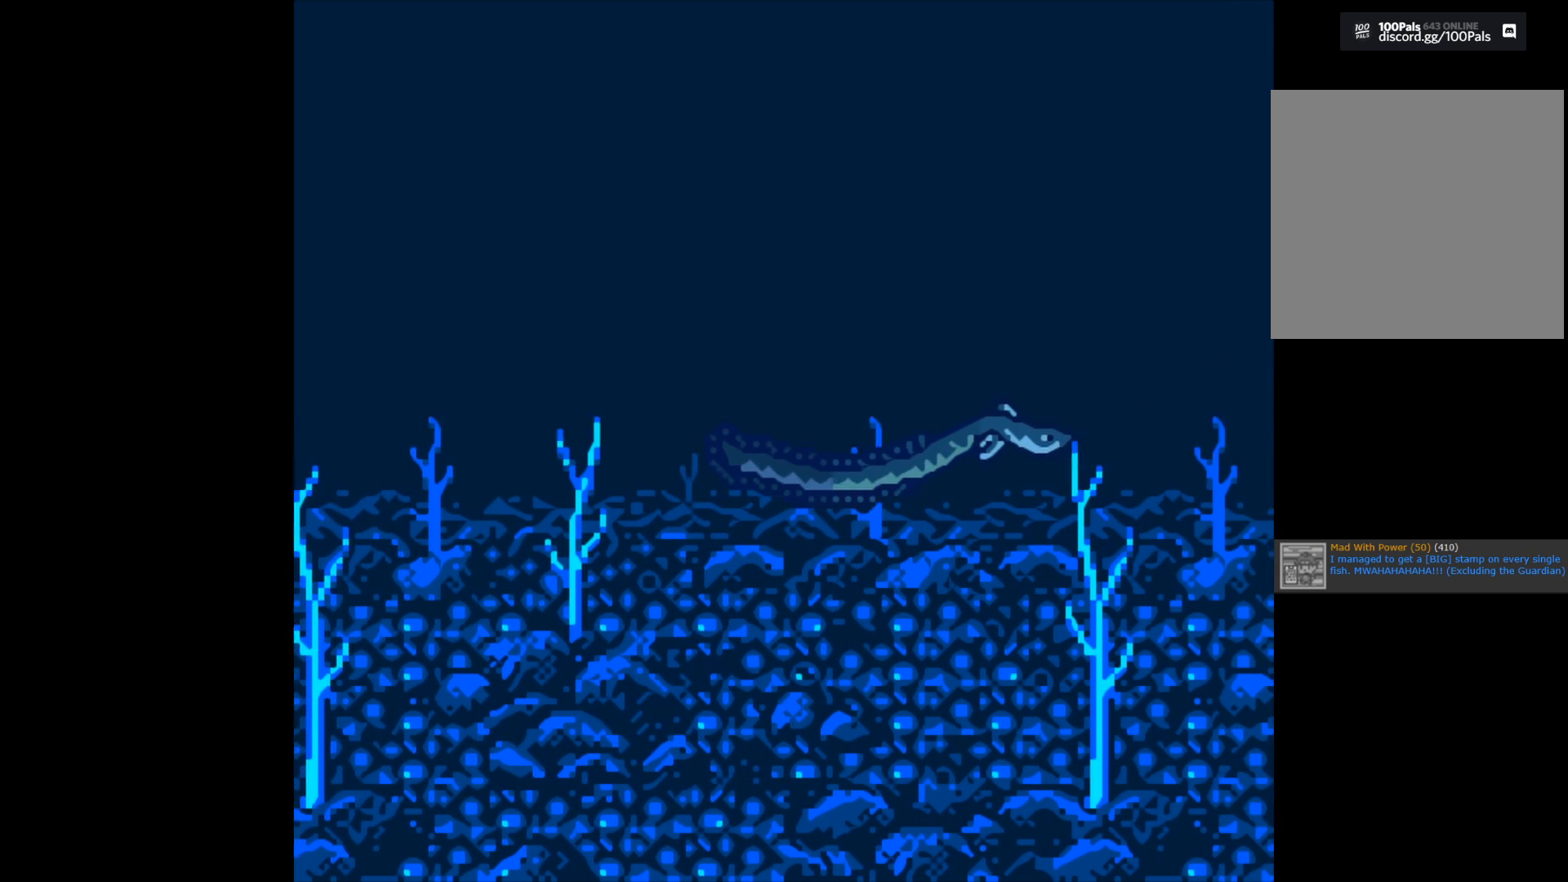
{"buttons": ["B"], "left_stick": "center", "right_stick": "center", "events": []}
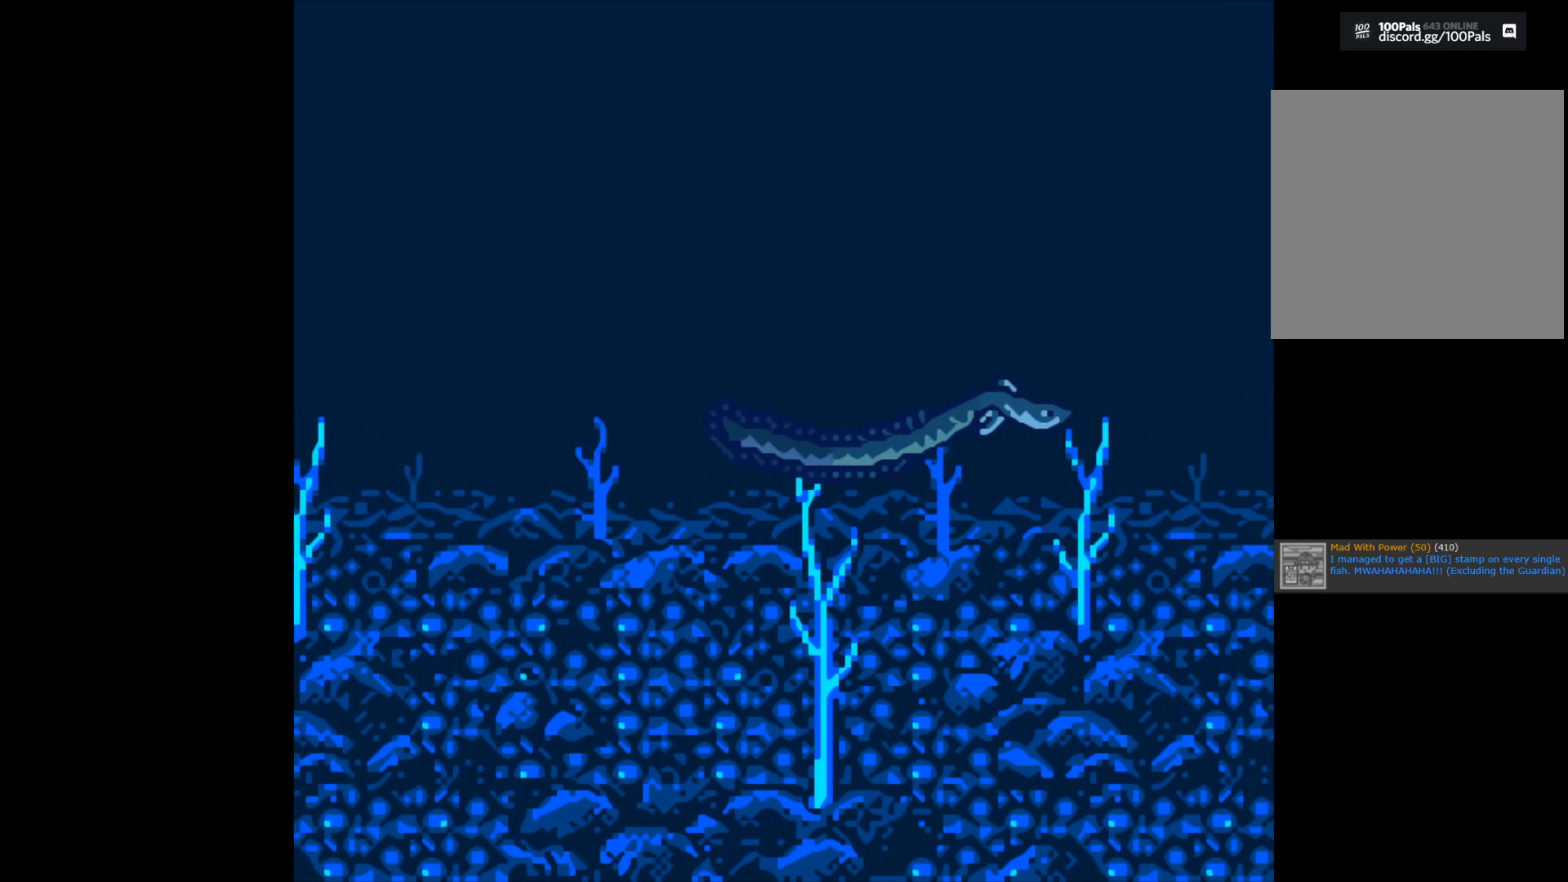
{"buttons": ["B"], "left_stick": "center", "right_stick": "center", "events": []}
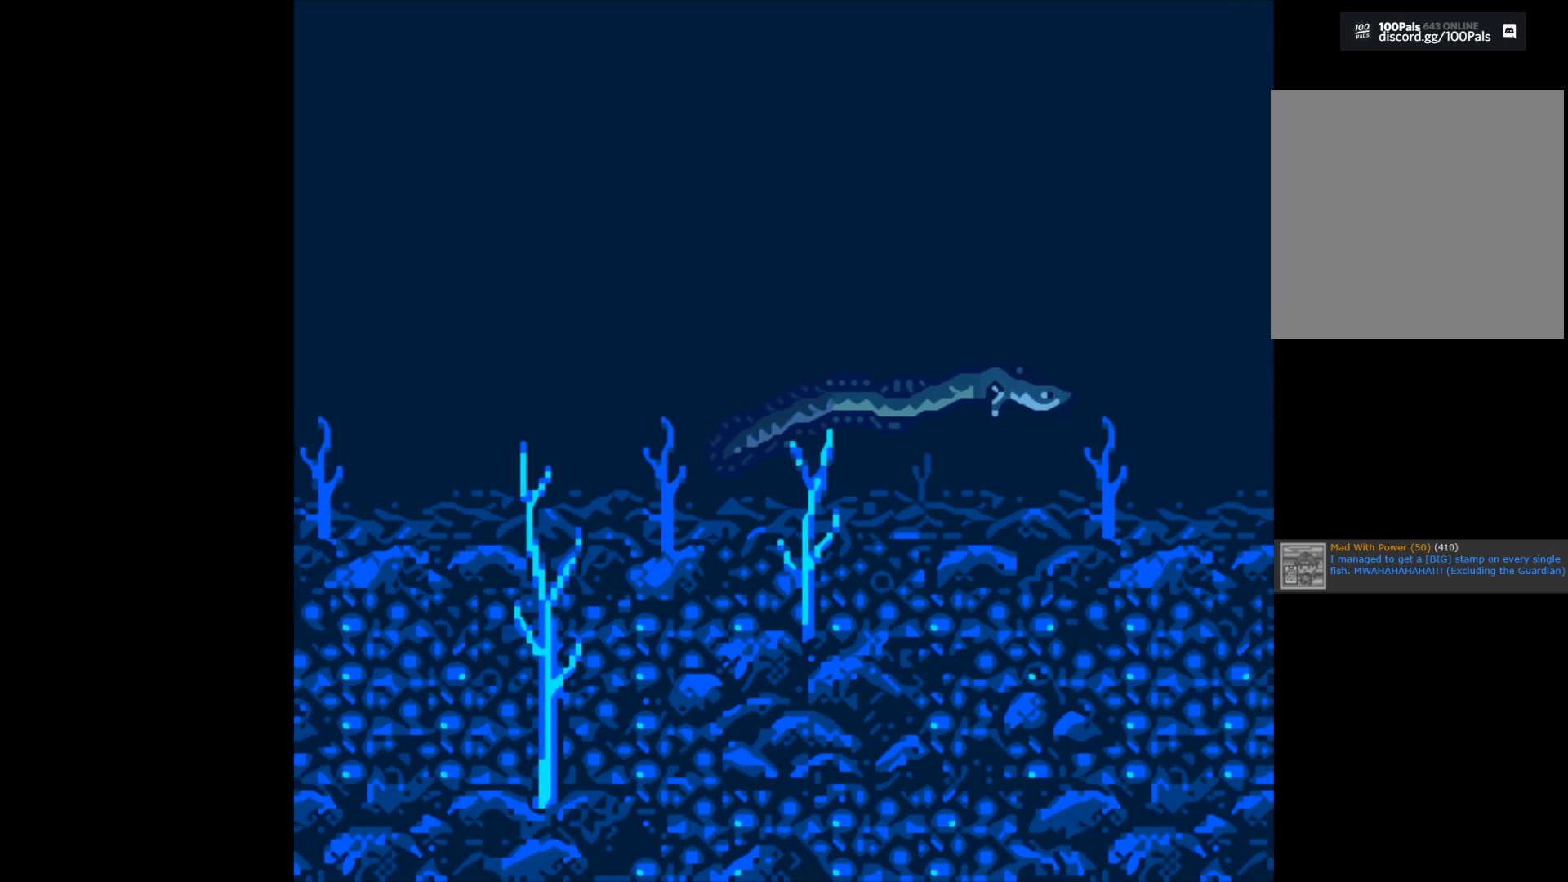
{"buttons": ["B"], "left_stick": "center", "right_stick": "center", "events": []}
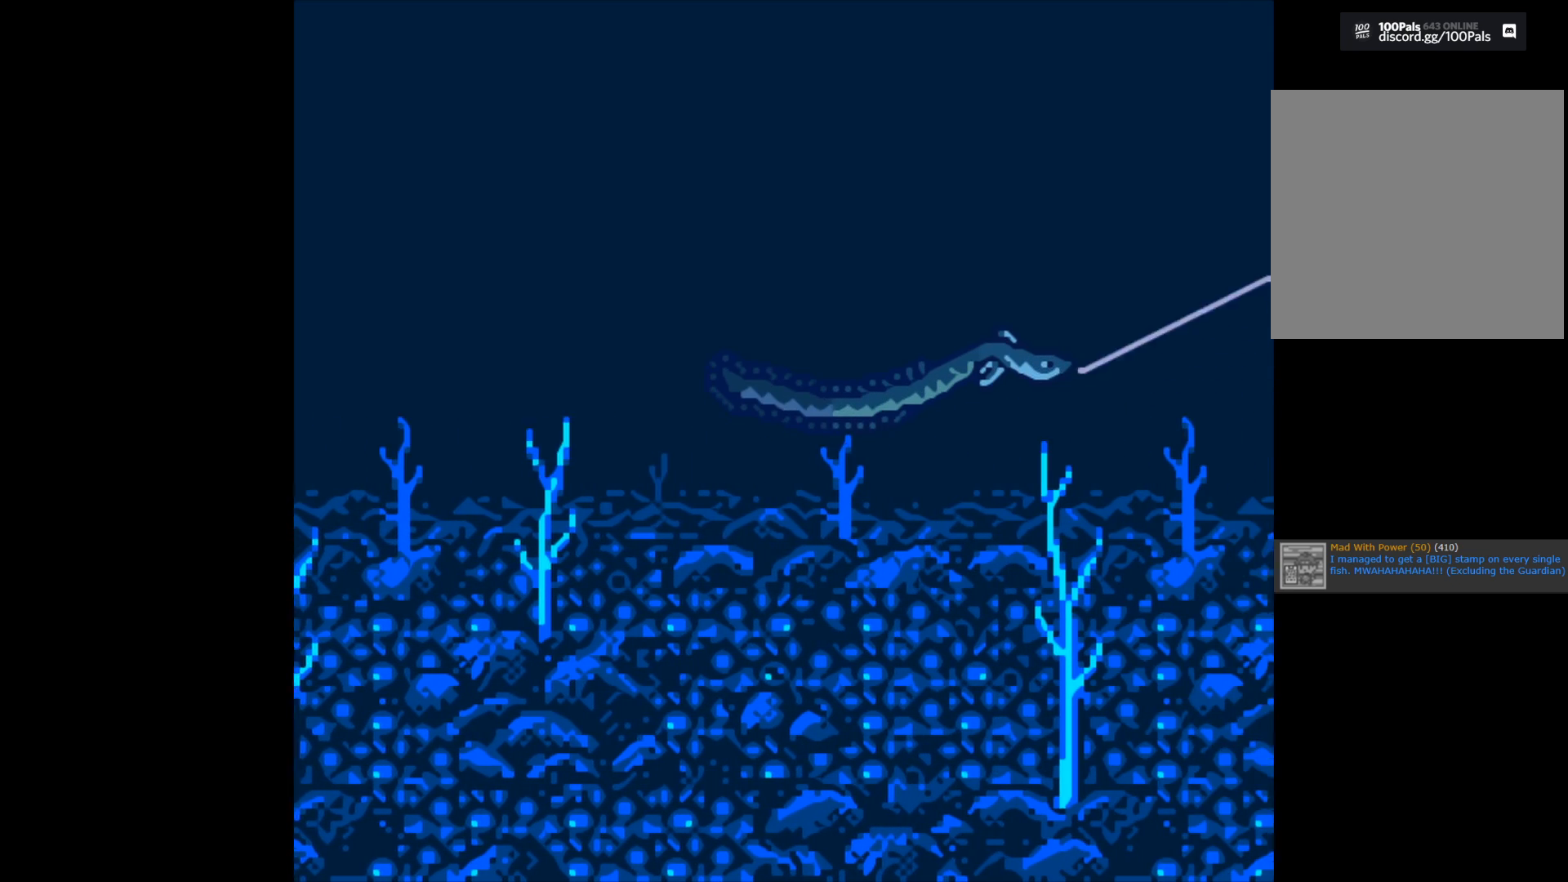
{"buttons": ["B"], "left_stick": "center", "right_stick": "center", "events": []}
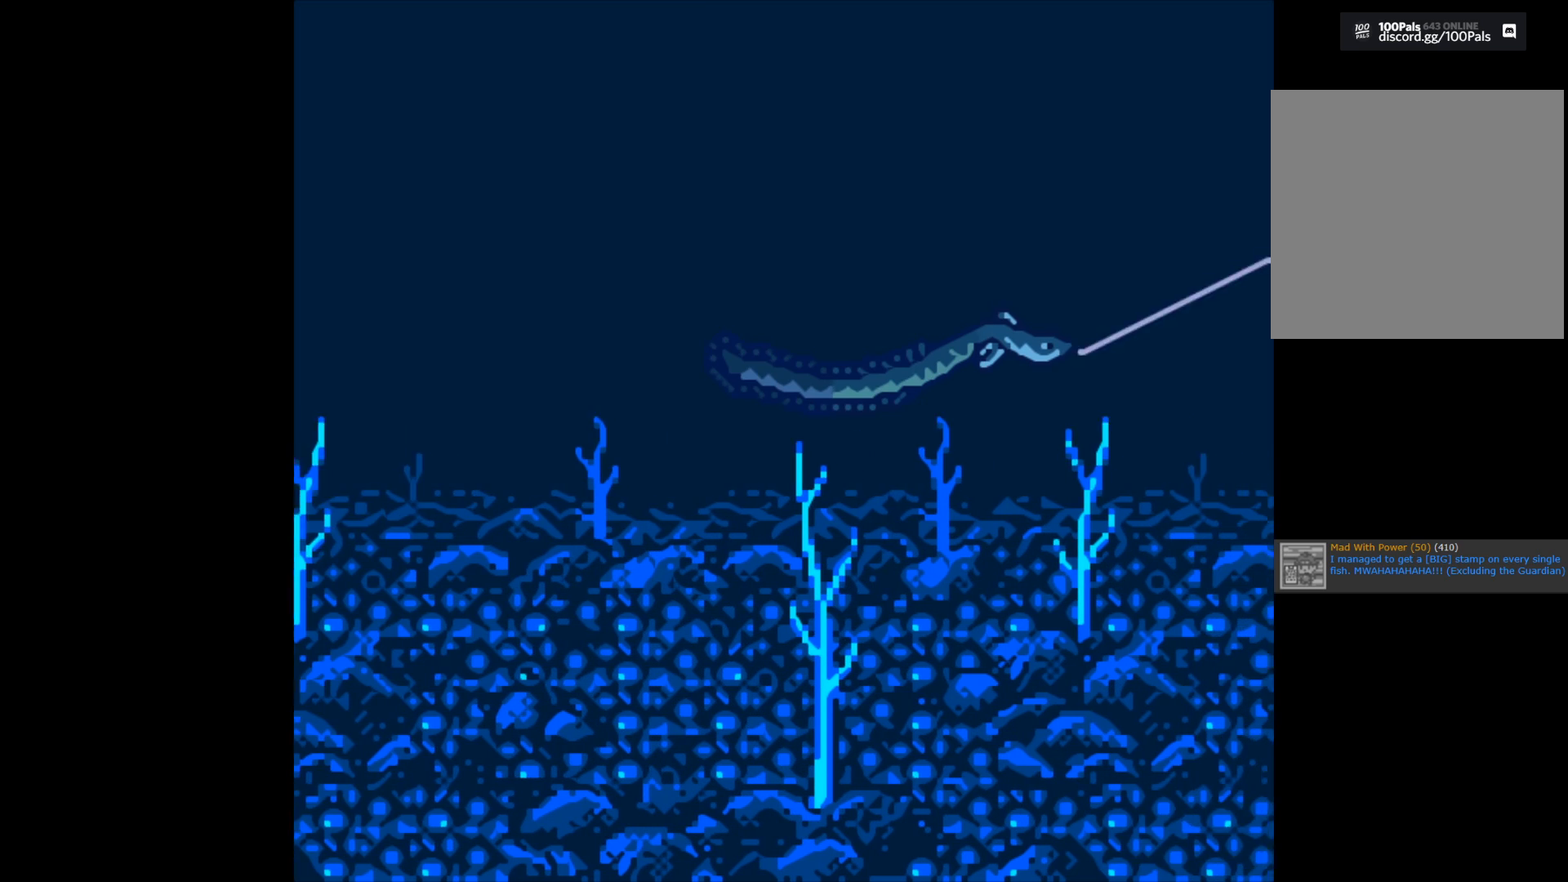
{"buttons": ["B"], "left_stick": "center", "right_stick": "center", "events": []}
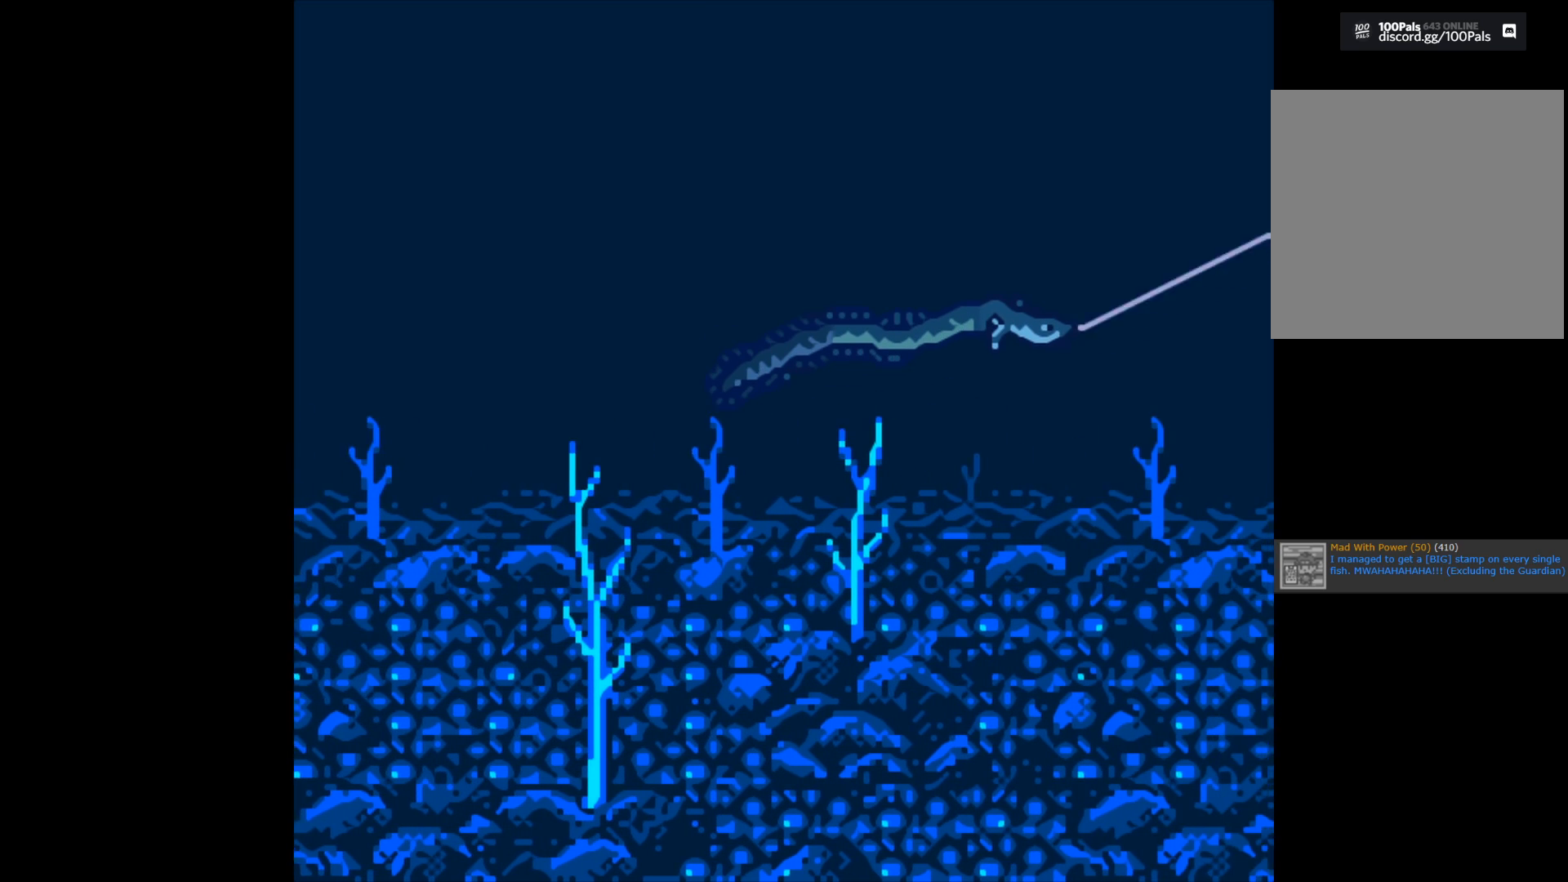
{"buttons": ["B"], "left_stick": "center", "right_stick": "center", "events": []}
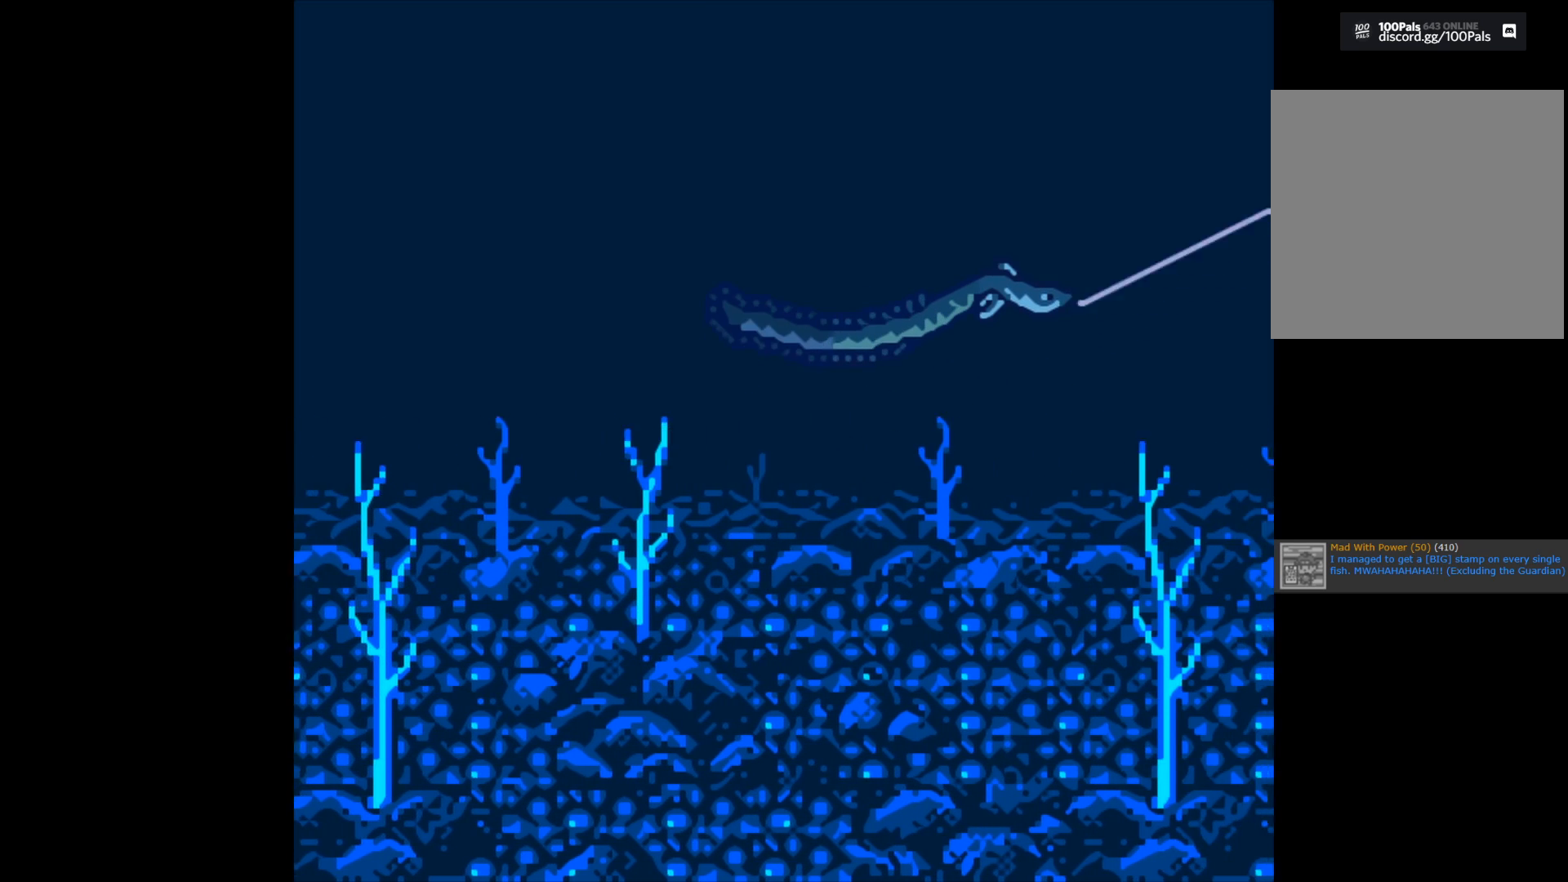
{"buttons": ["B"], "left_stick": "center", "right_stick": "center", "events": []}
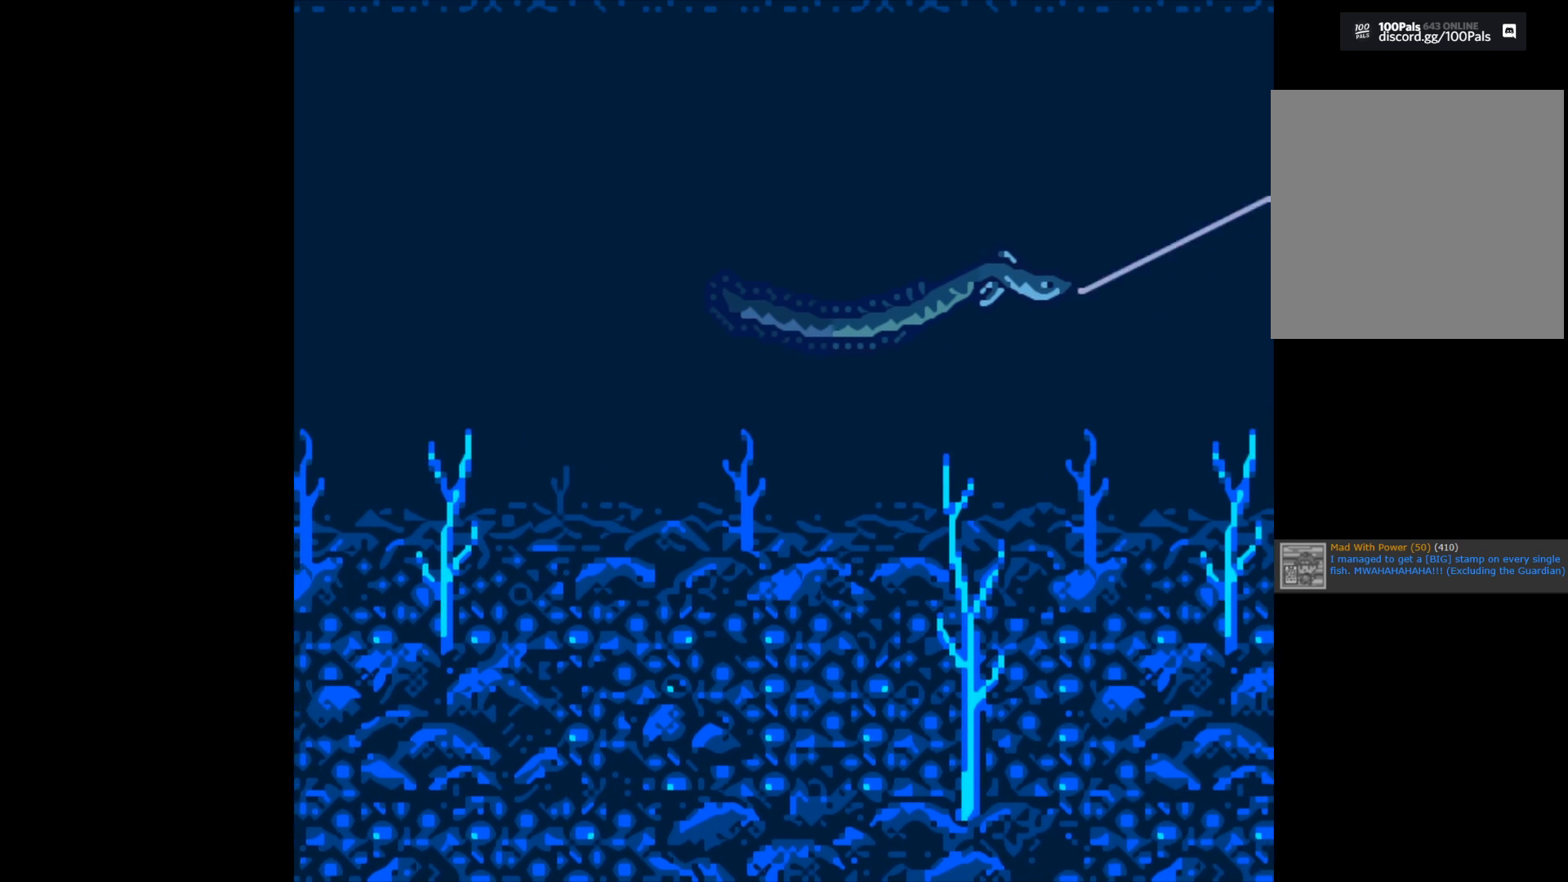
{"buttons": ["B"], "left_stick": "center", "right_stick": "center", "events": []}
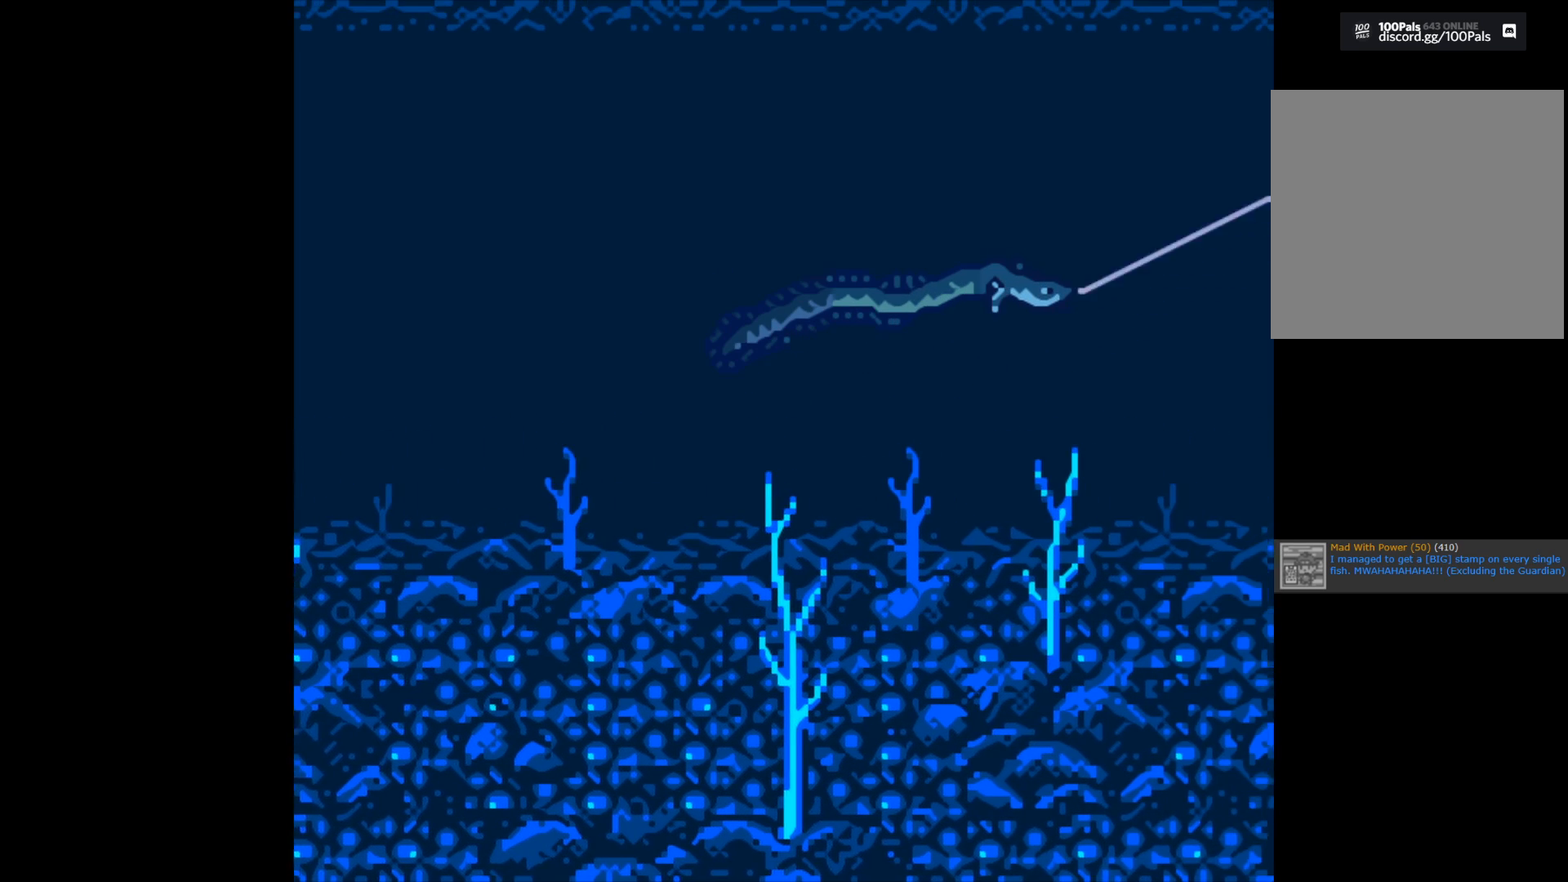
{"buttons": ["B"], "left_stick": "center", "right_stick": "center", "events": []}
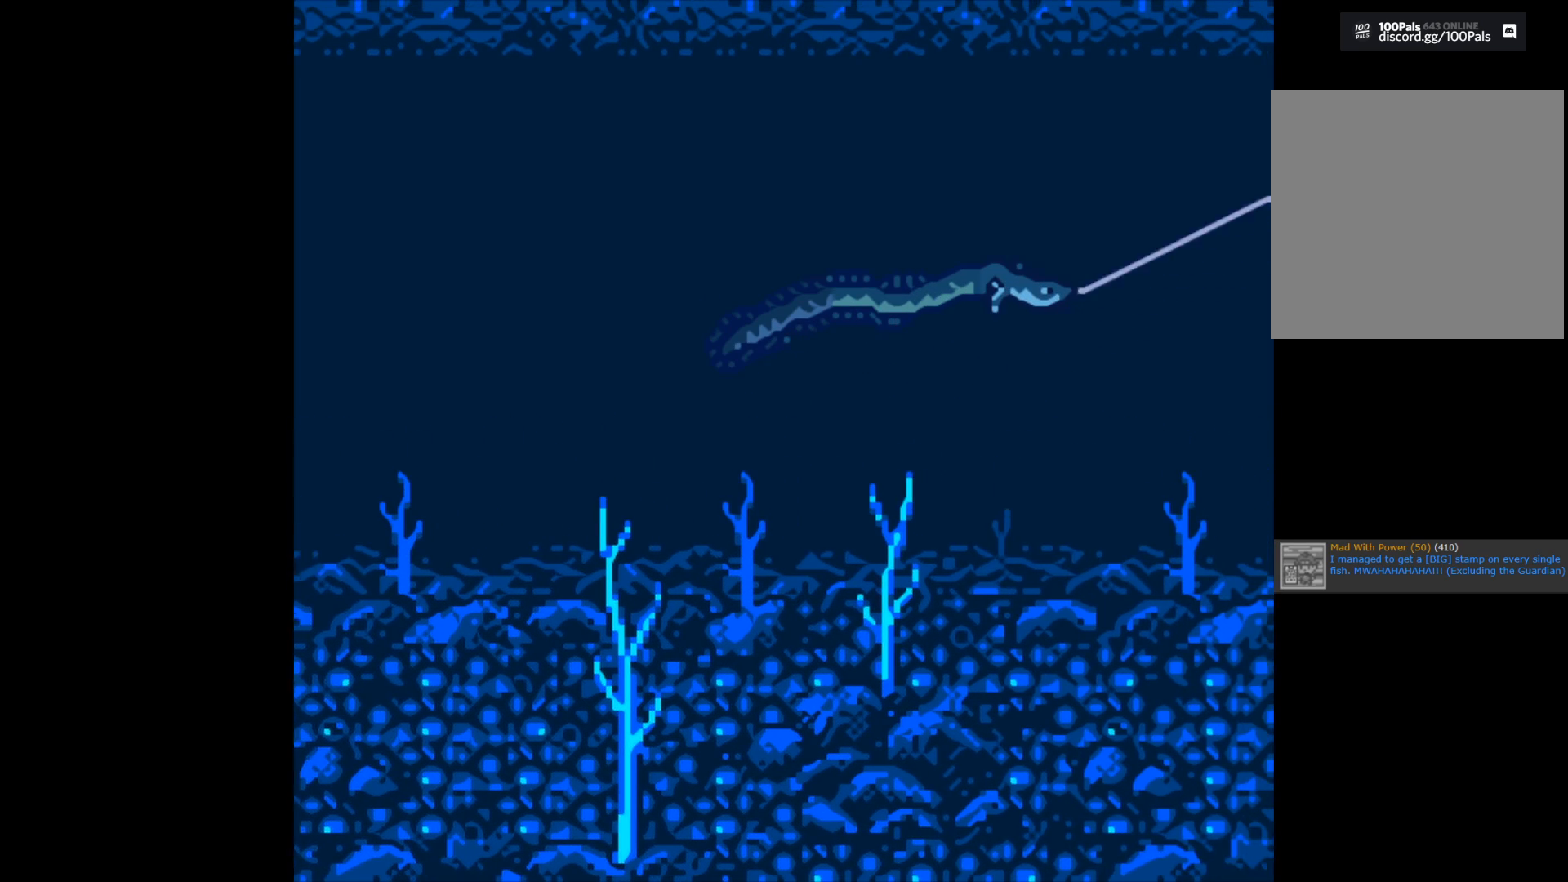
{"buttons": ["B"], "left_stick": "center", "right_stick": "center", "events": []}
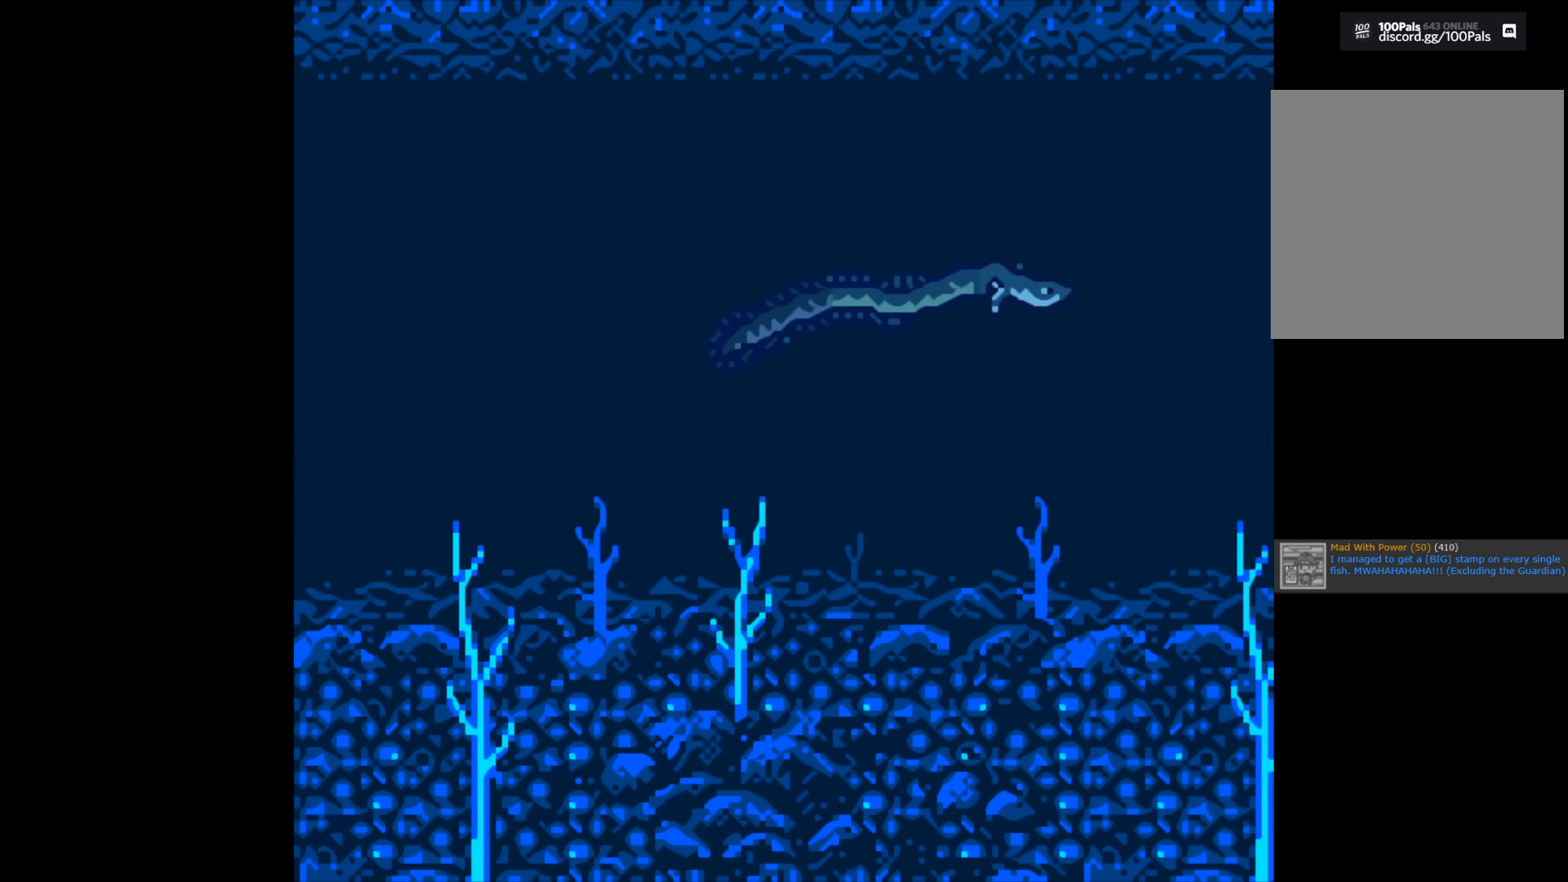
{"buttons": ["B"], "left_stick": "center", "right_stick": "center", "events": []}
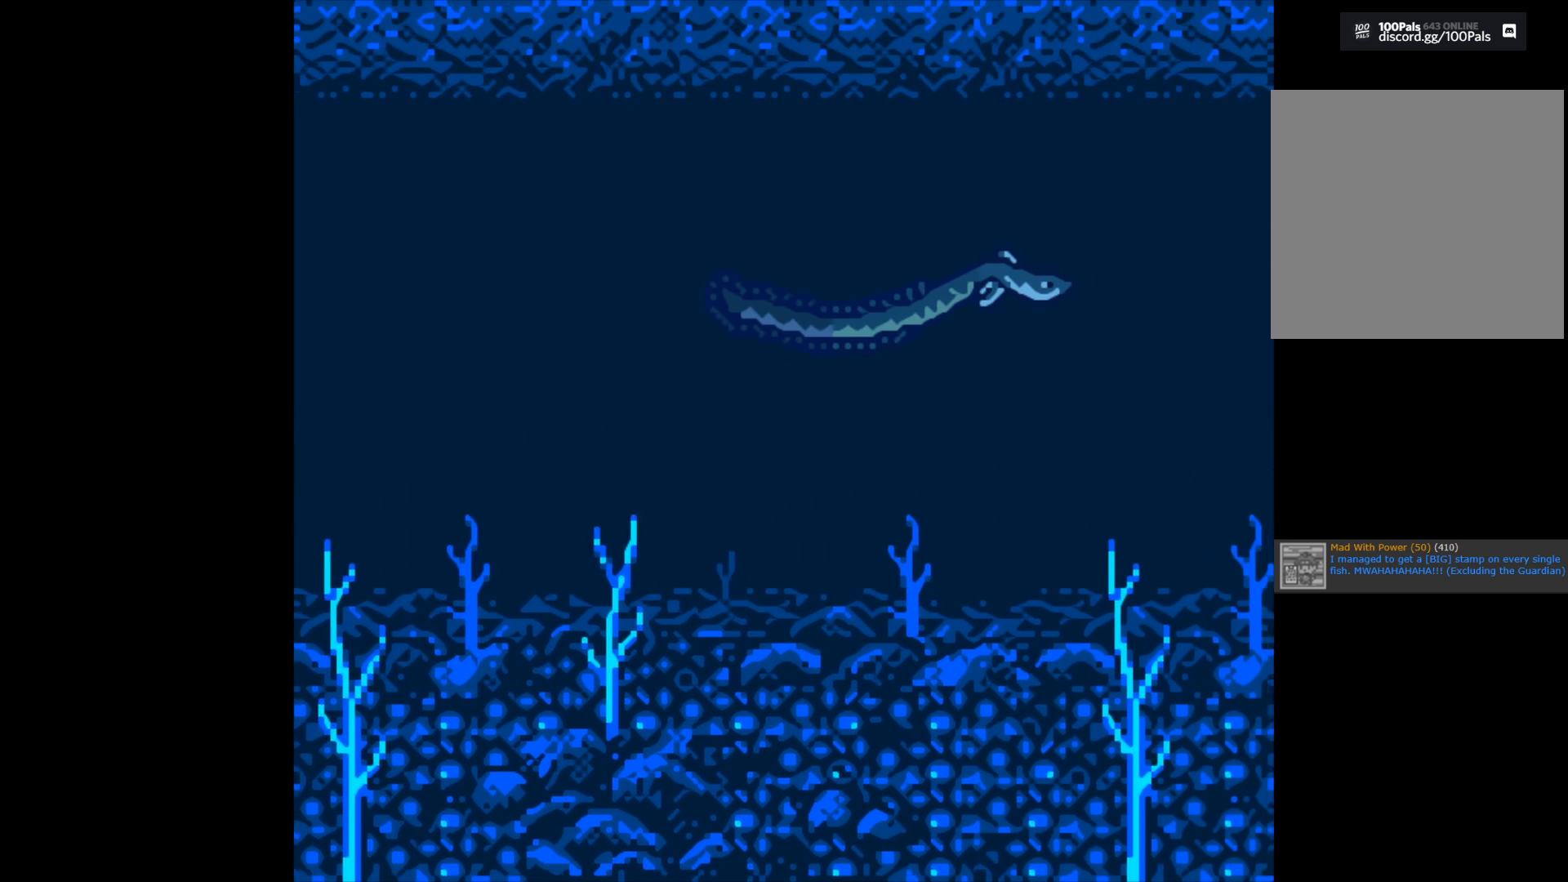
{"buttons": ["B"], "left_stick": "center", "right_stick": "center", "events": []}
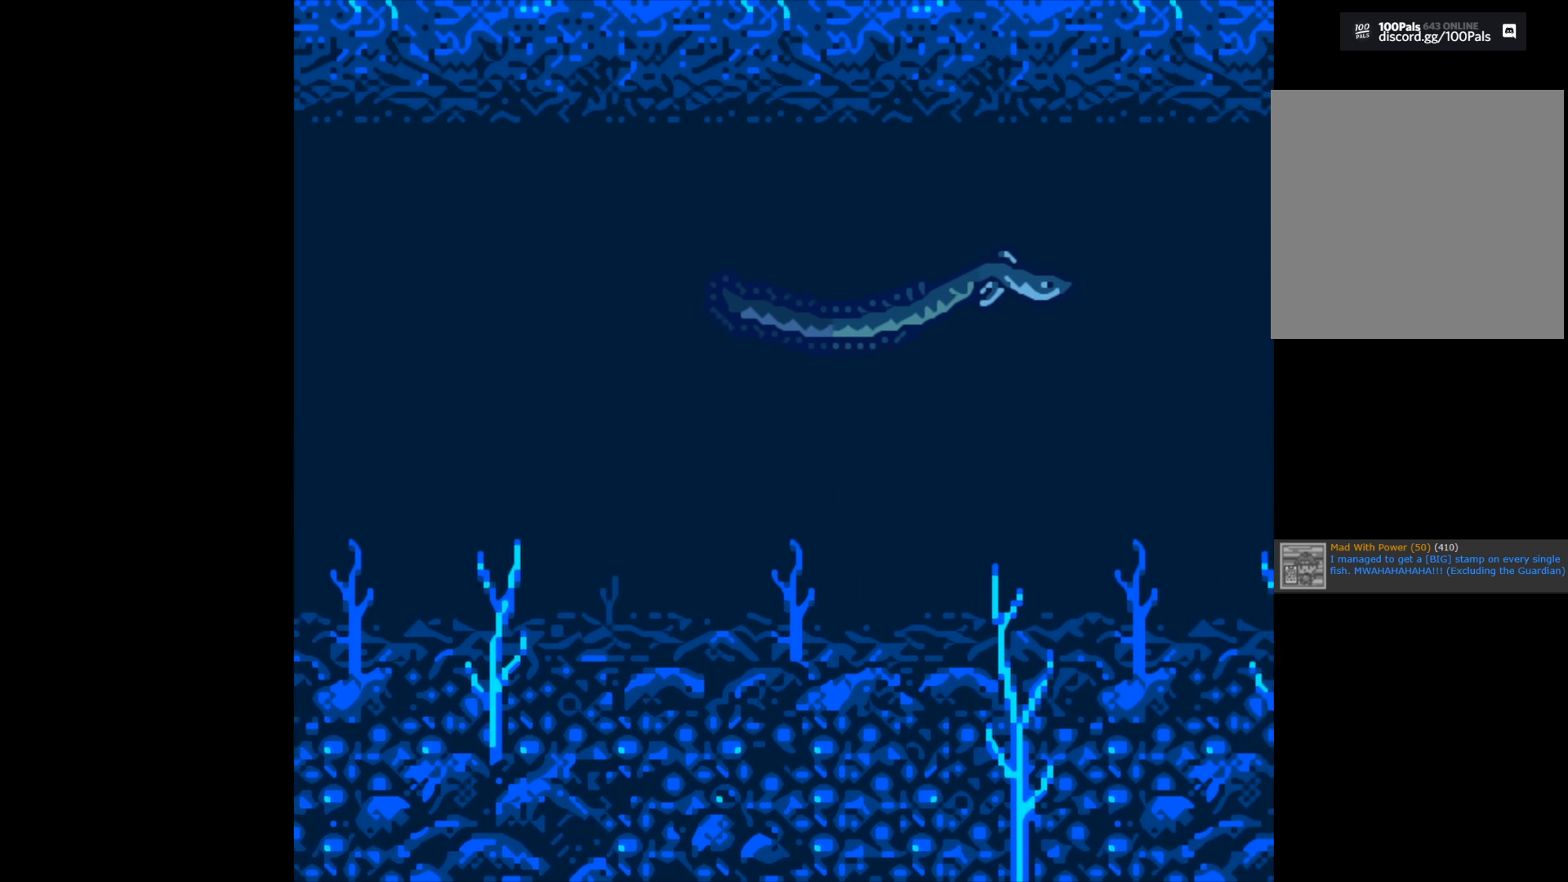
{"buttons": ["B"], "left_stick": "center", "right_stick": "center", "events": []}
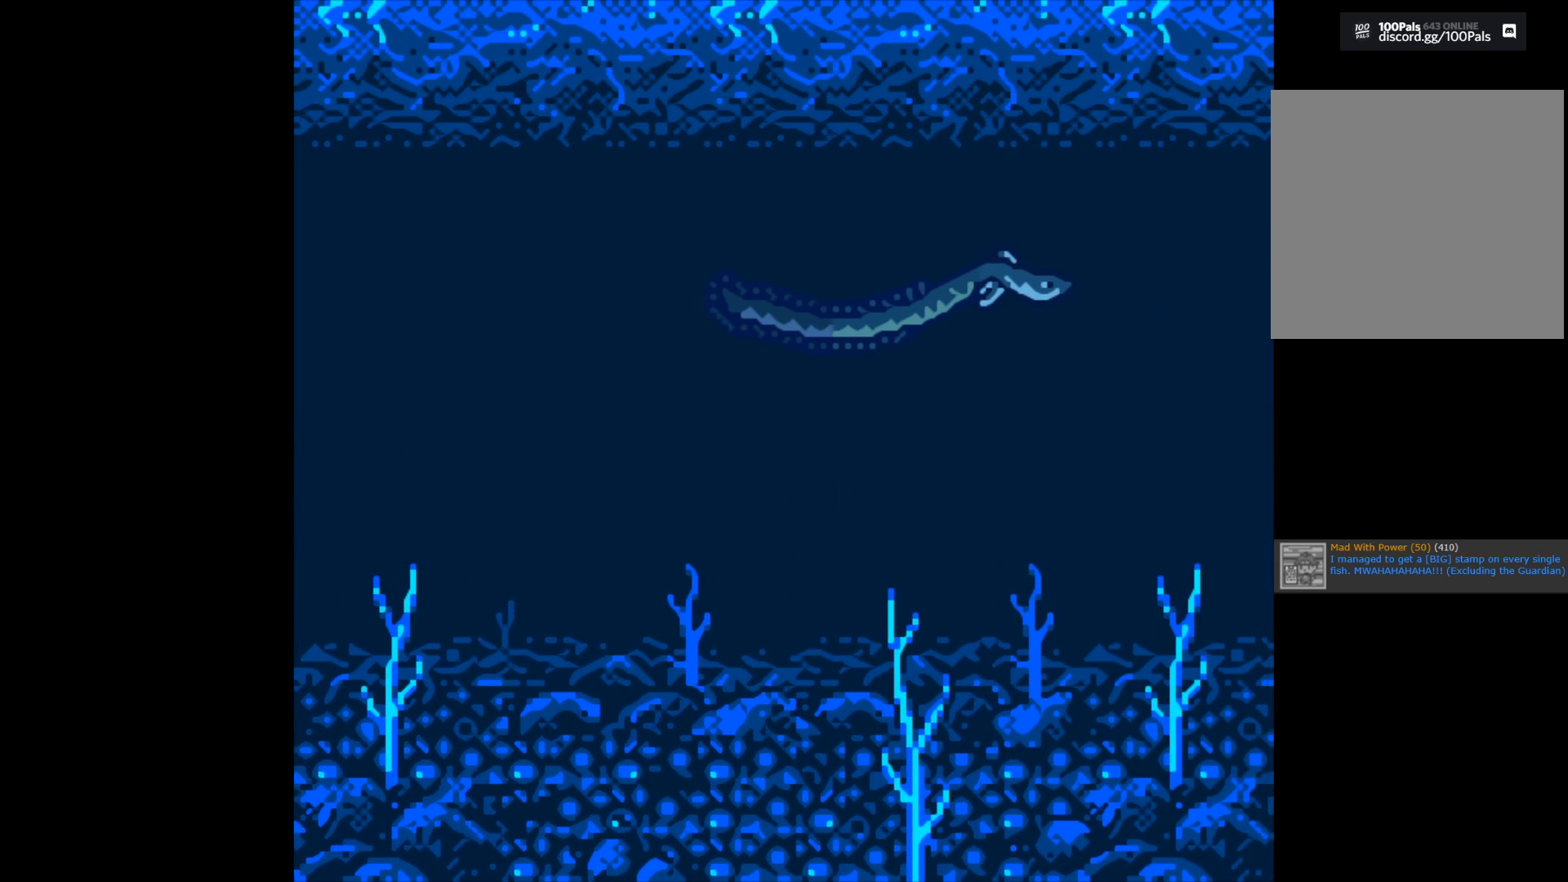
{"buttons": ["B"], "left_stick": "center", "right_stick": "center", "events": []}
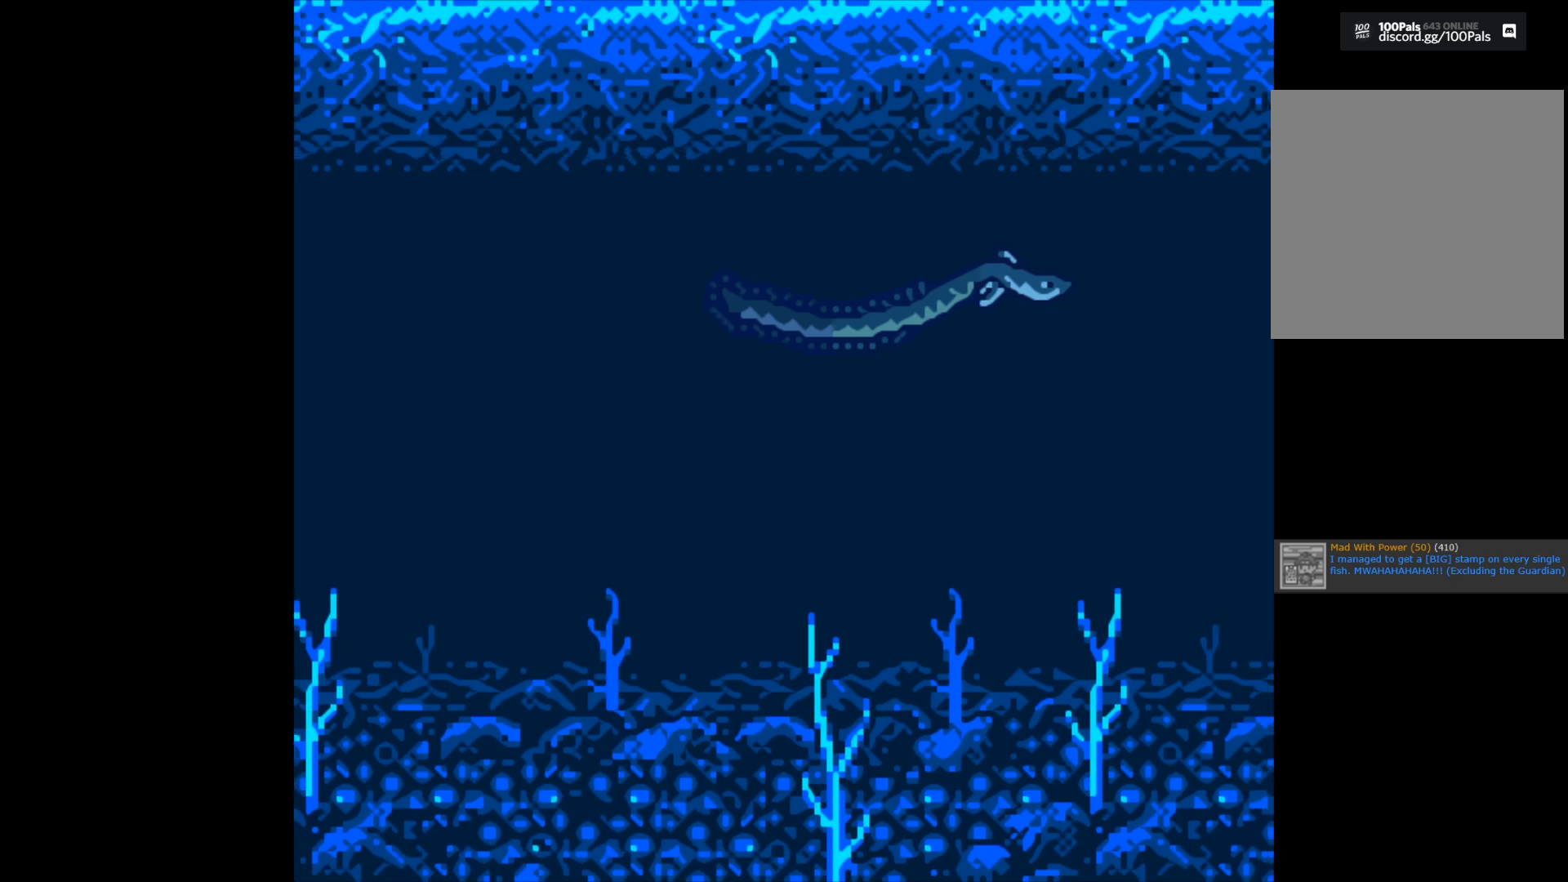
{"buttons": ["B"], "left_stick": "center", "right_stick": "center", "events": []}
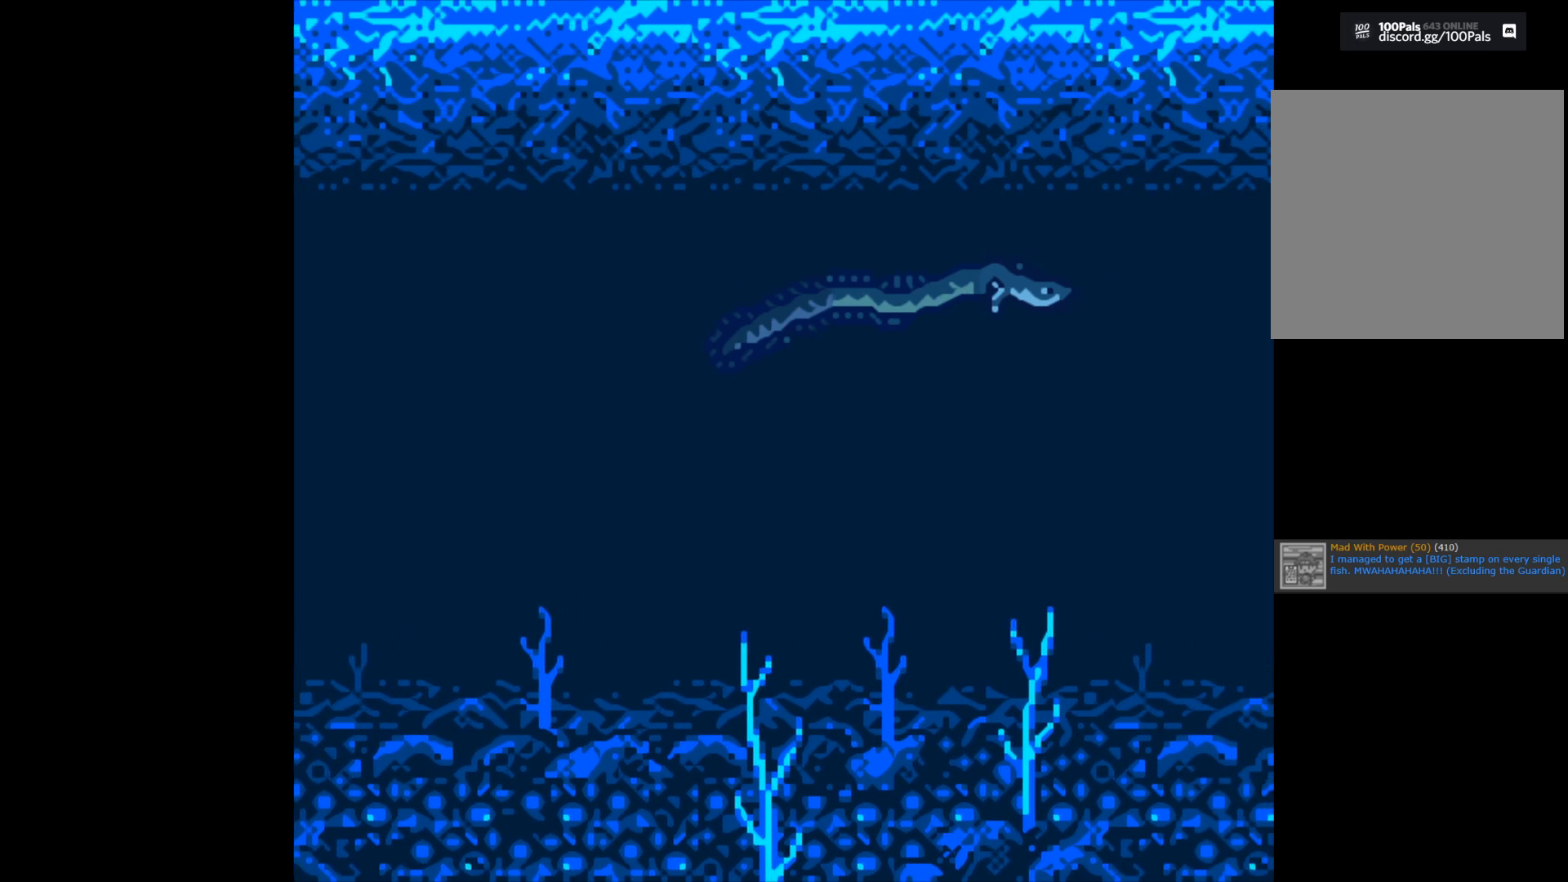
{"buttons": ["B"], "left_stick": "center", "right_stick": "center", "events": []}
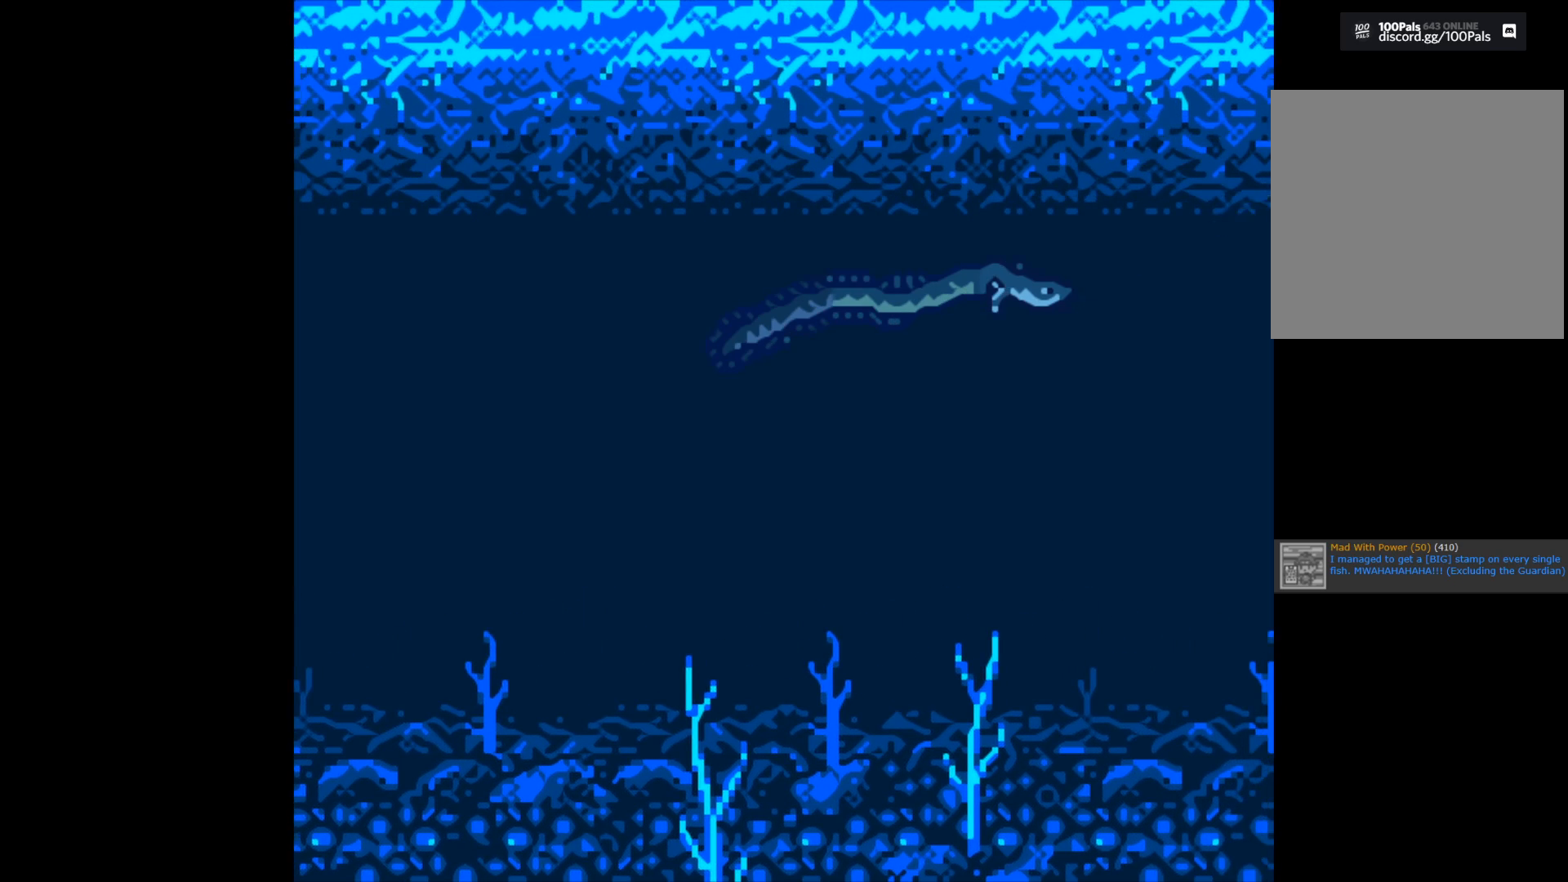
{"buttons": ["B"], "left_stick": "center", "right_stick": "center", "events": []}
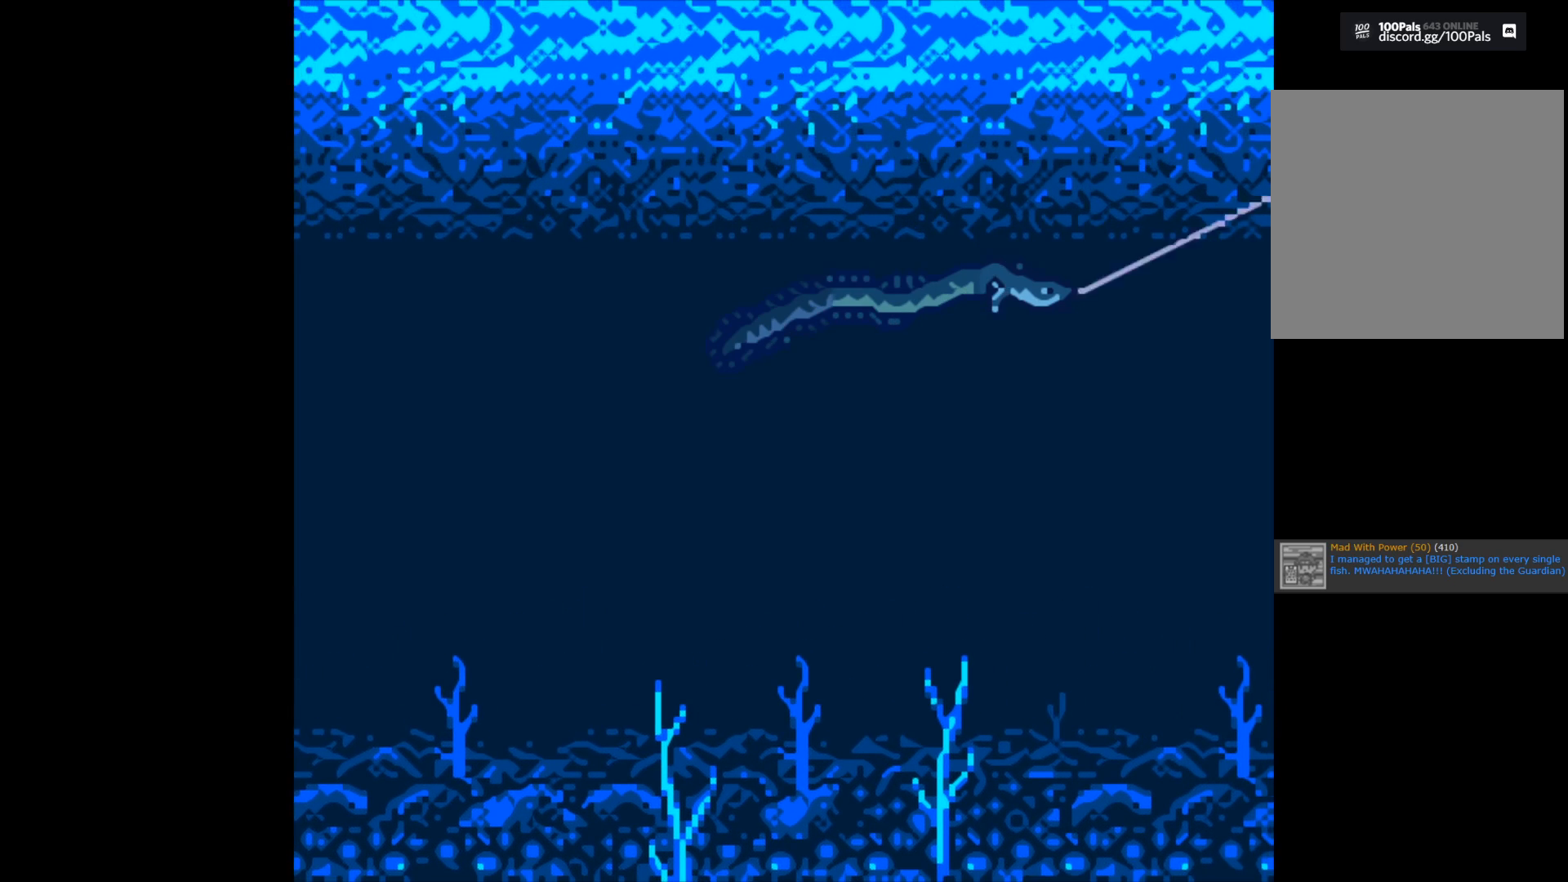
{"buttons": [], "left_stick": "center", "right_stick": "center", "events": [[117, "B", "up"]]}